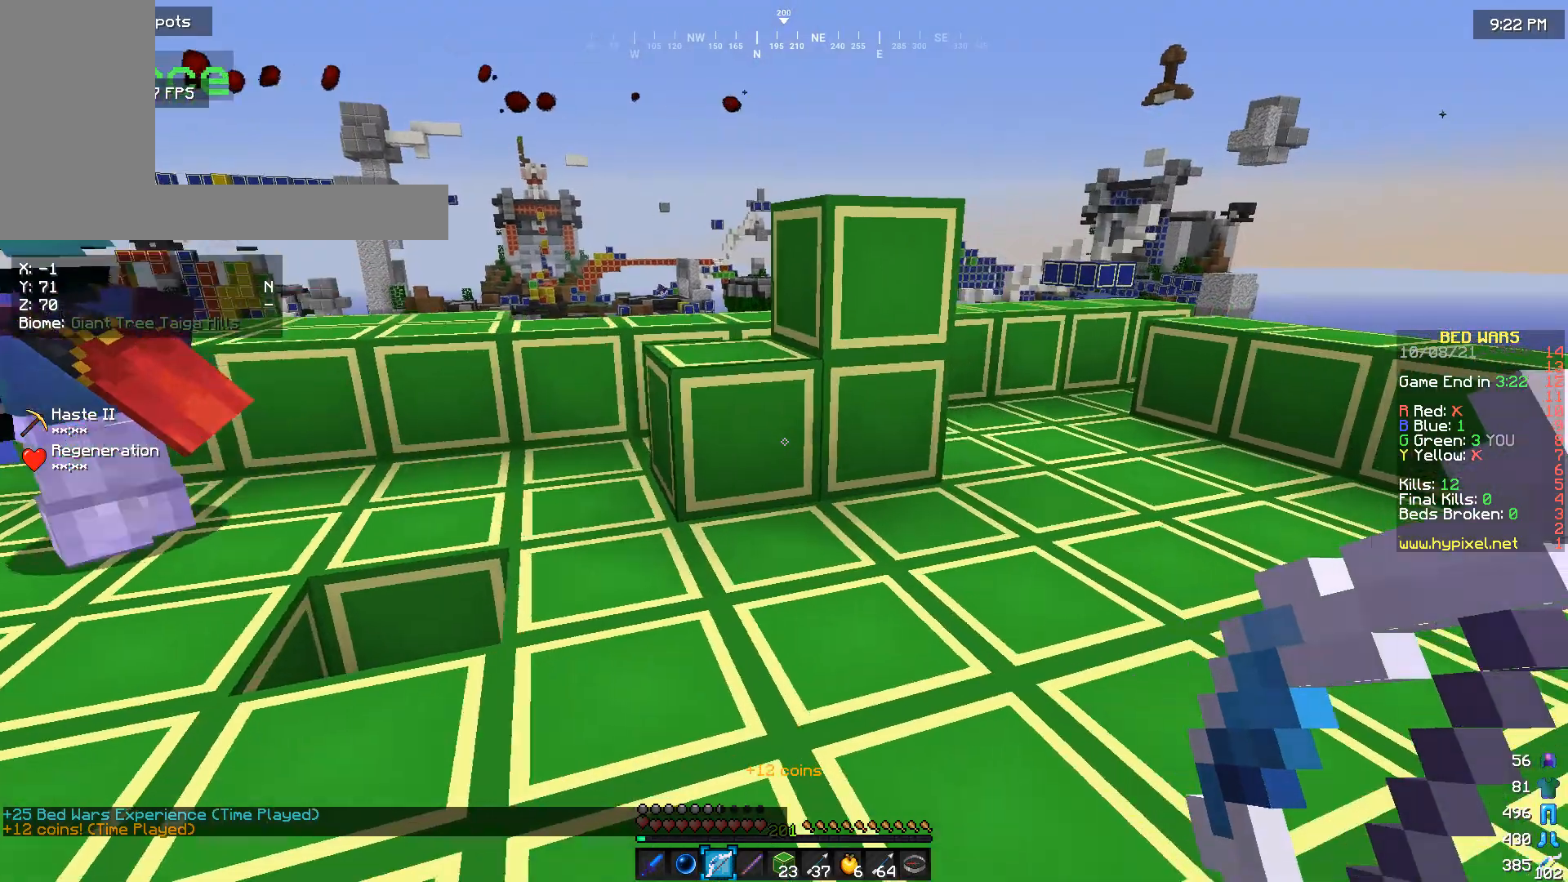
Gameplay with keyboard and mouse; each line is a JSON object with the keys and mouse buttons held at the frame after it. "events" lists presses ("down") and releases ("up") of "a", "d", "s", "w", "mouse_left" and "mouse_right" between this image and that frame as [ms after this image, input, new state], when the widget could be followed in between. "mouse_left", "mouse_right" = the "left", "right" buttons of the "mouse" list. No other keys are recorded. Fast repeated clicks can show as one long hold. Mouse movement is not recorded.
{"keys": [], "mouse": [], "events": [[33, "d", "up"], [400, "w", "down"], [500, "w", "up"]]}
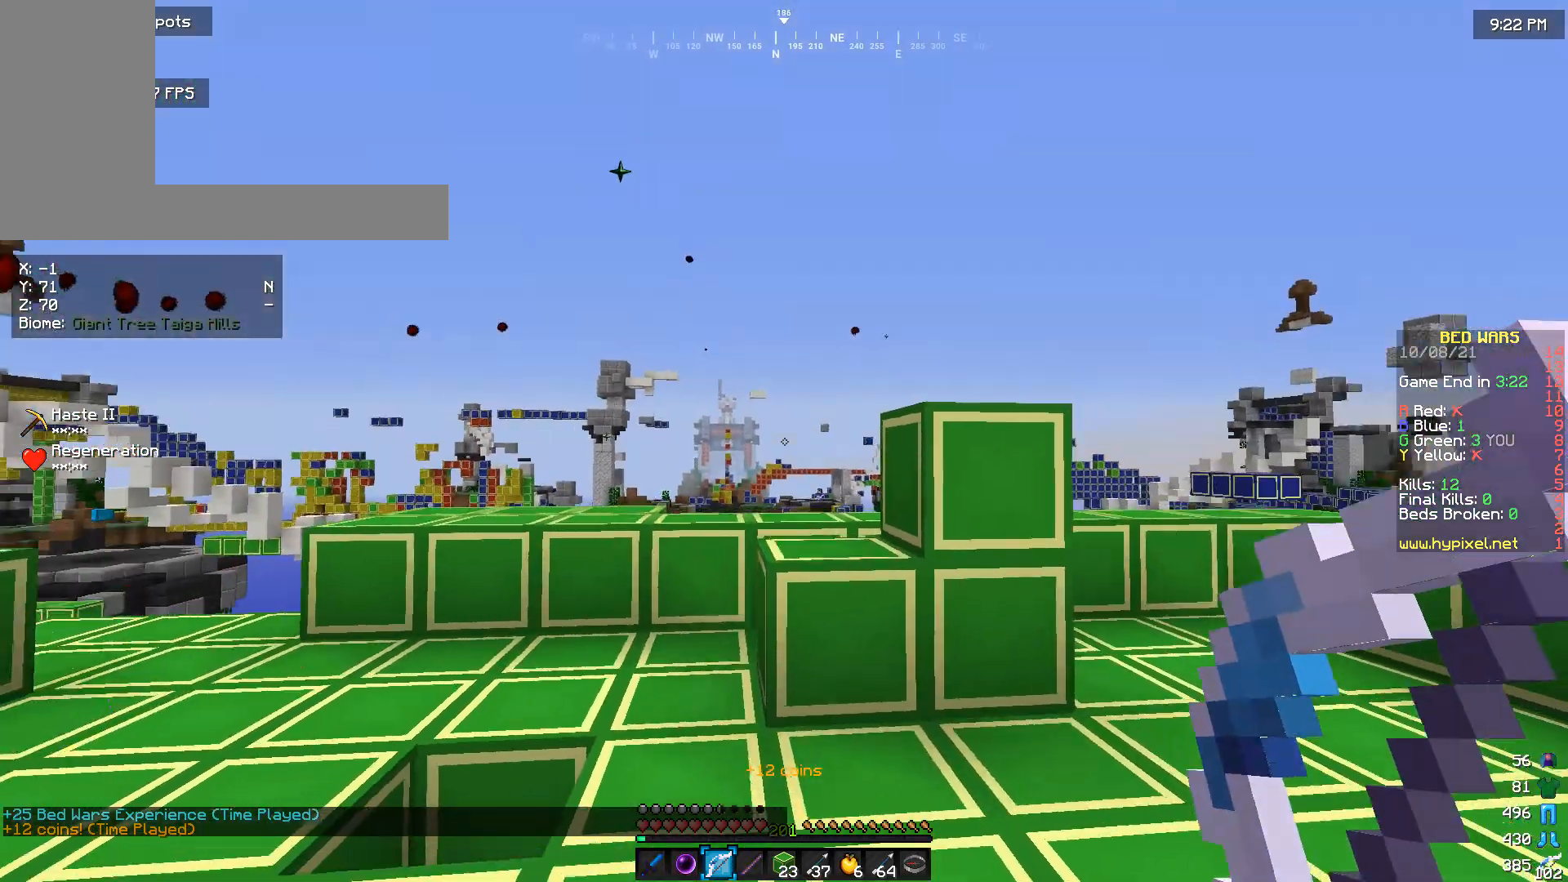
{"keys": ["d"], "mouse": [], "events": [[333, "d", "down"]]}
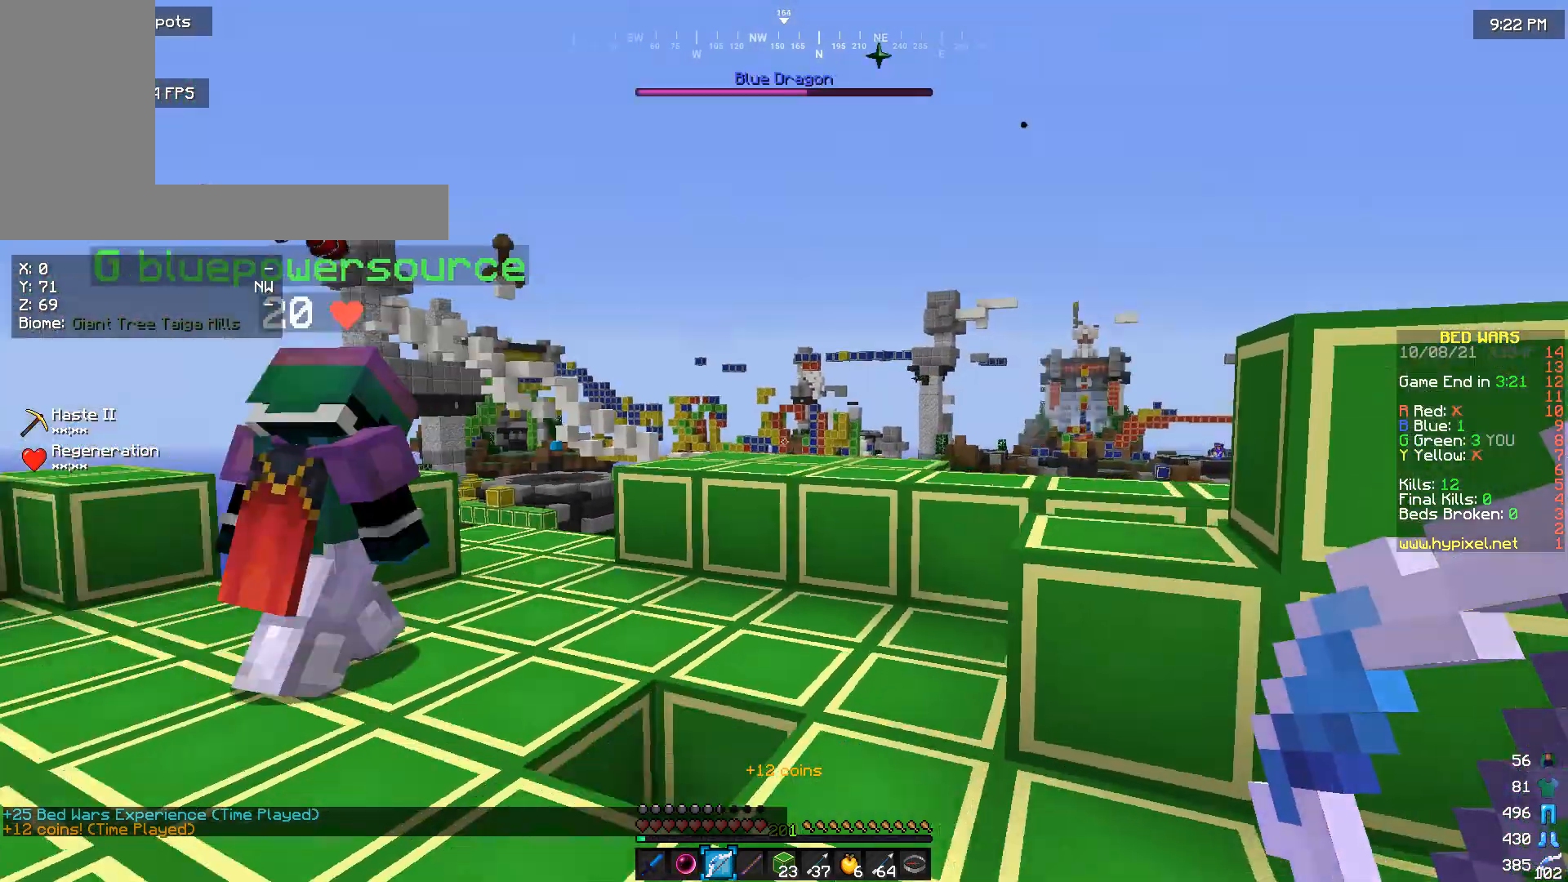
{"keys": [], "mouse": [], "events": [[300, "d", "up"]]}
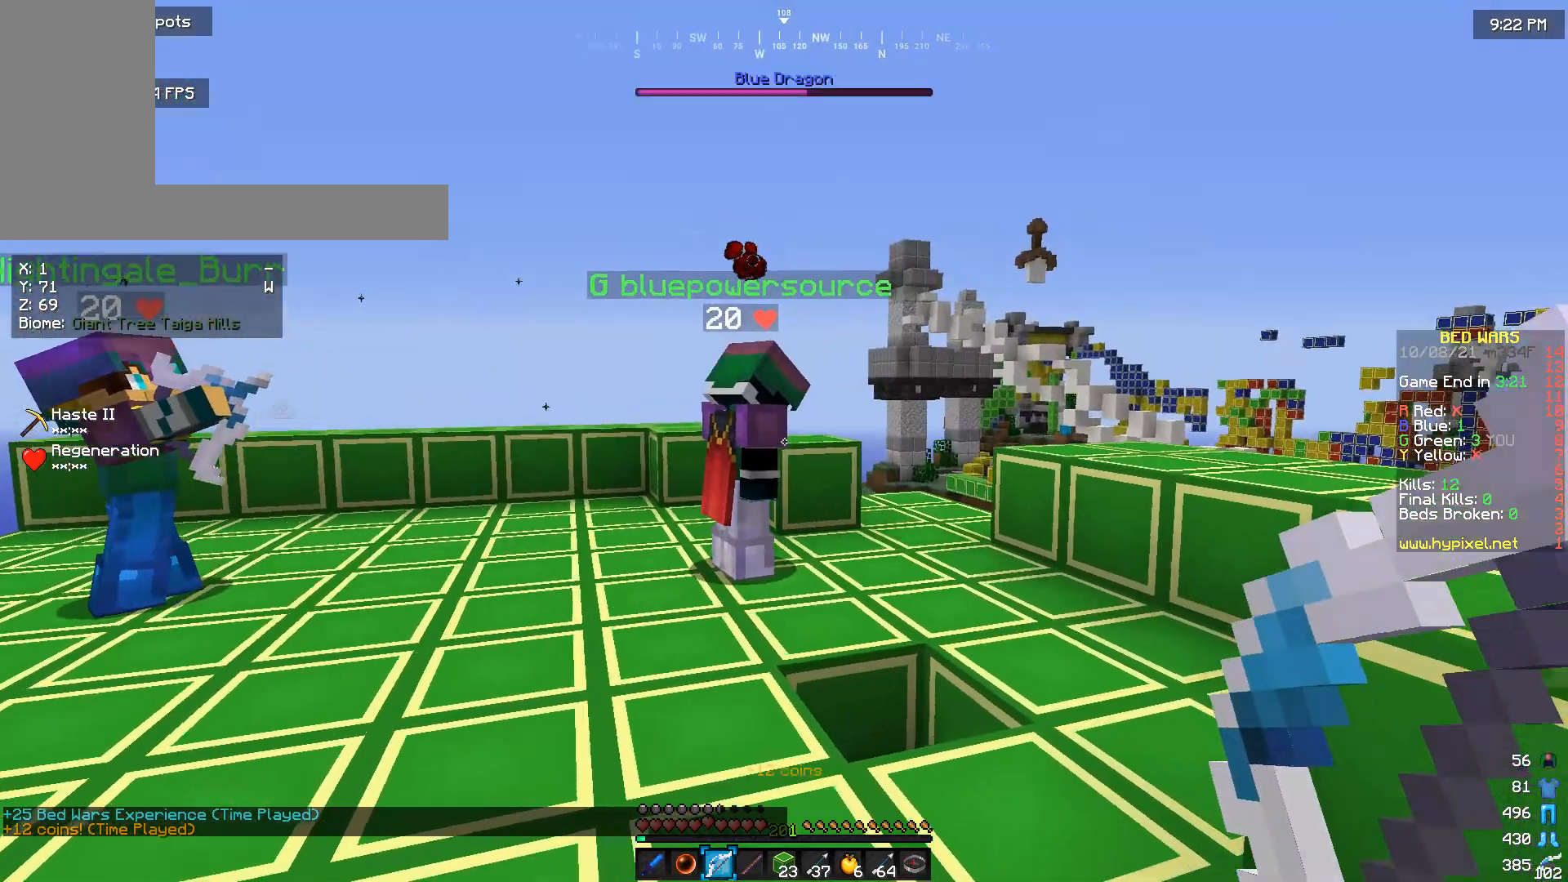
{"keys": ["a", "s"], "mouse": [], "events": [[200, "a", "down"], [500, "s", "down"]]}
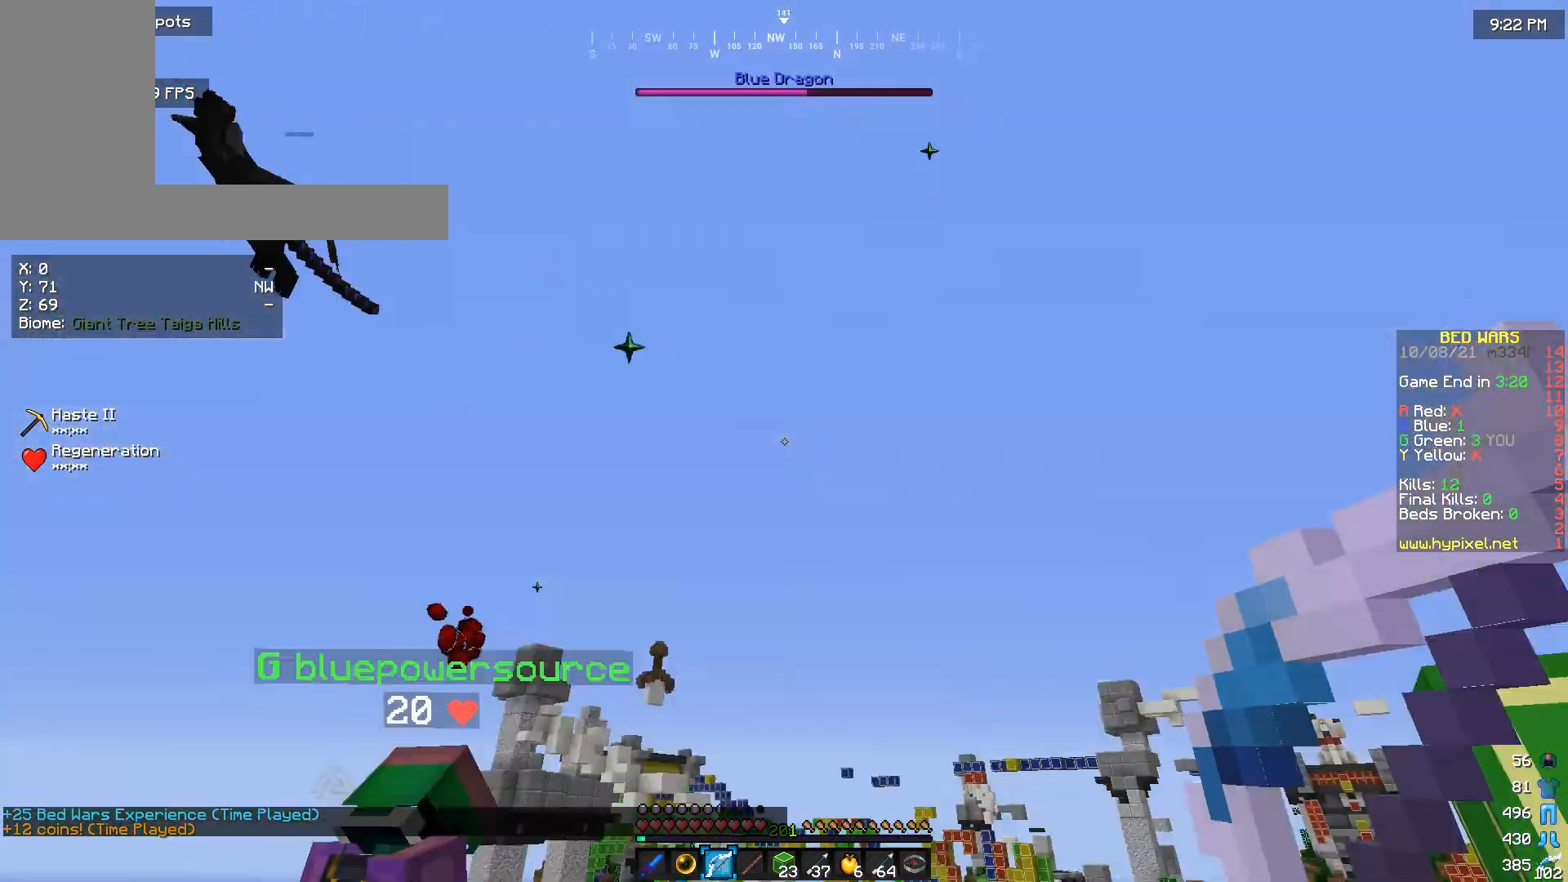
{"keys": ["w"], "mouse": [], "events": [[167, "a", "up"], [167, "s", "up"], [500, "w", "down"]]}
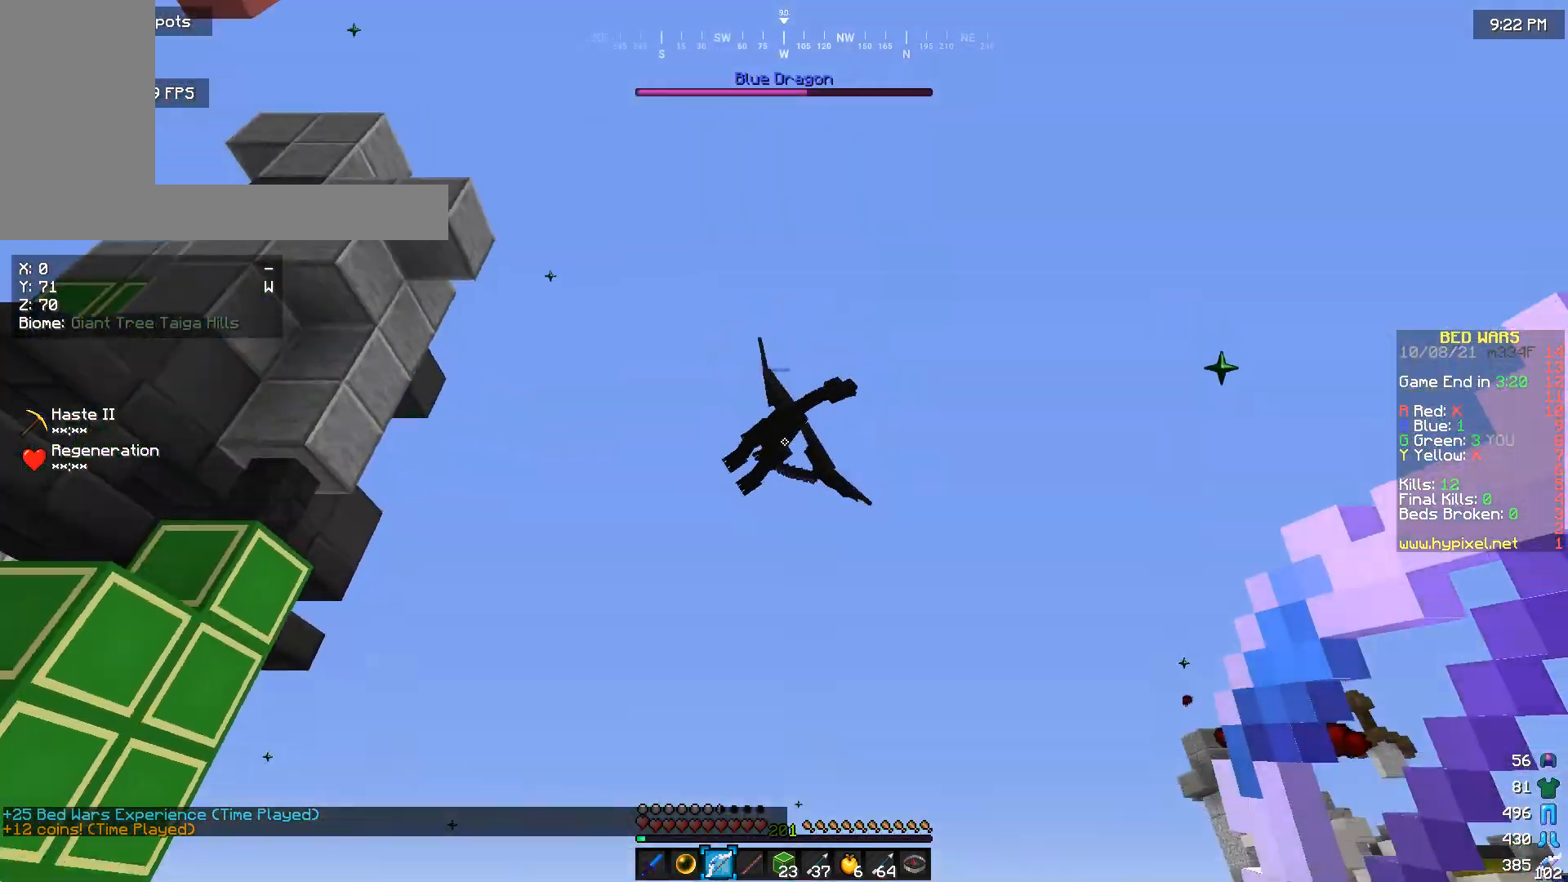
{"keys": ["w"], "mouse": ["right"], "events": [[100, "mouse_right", "down"]]}
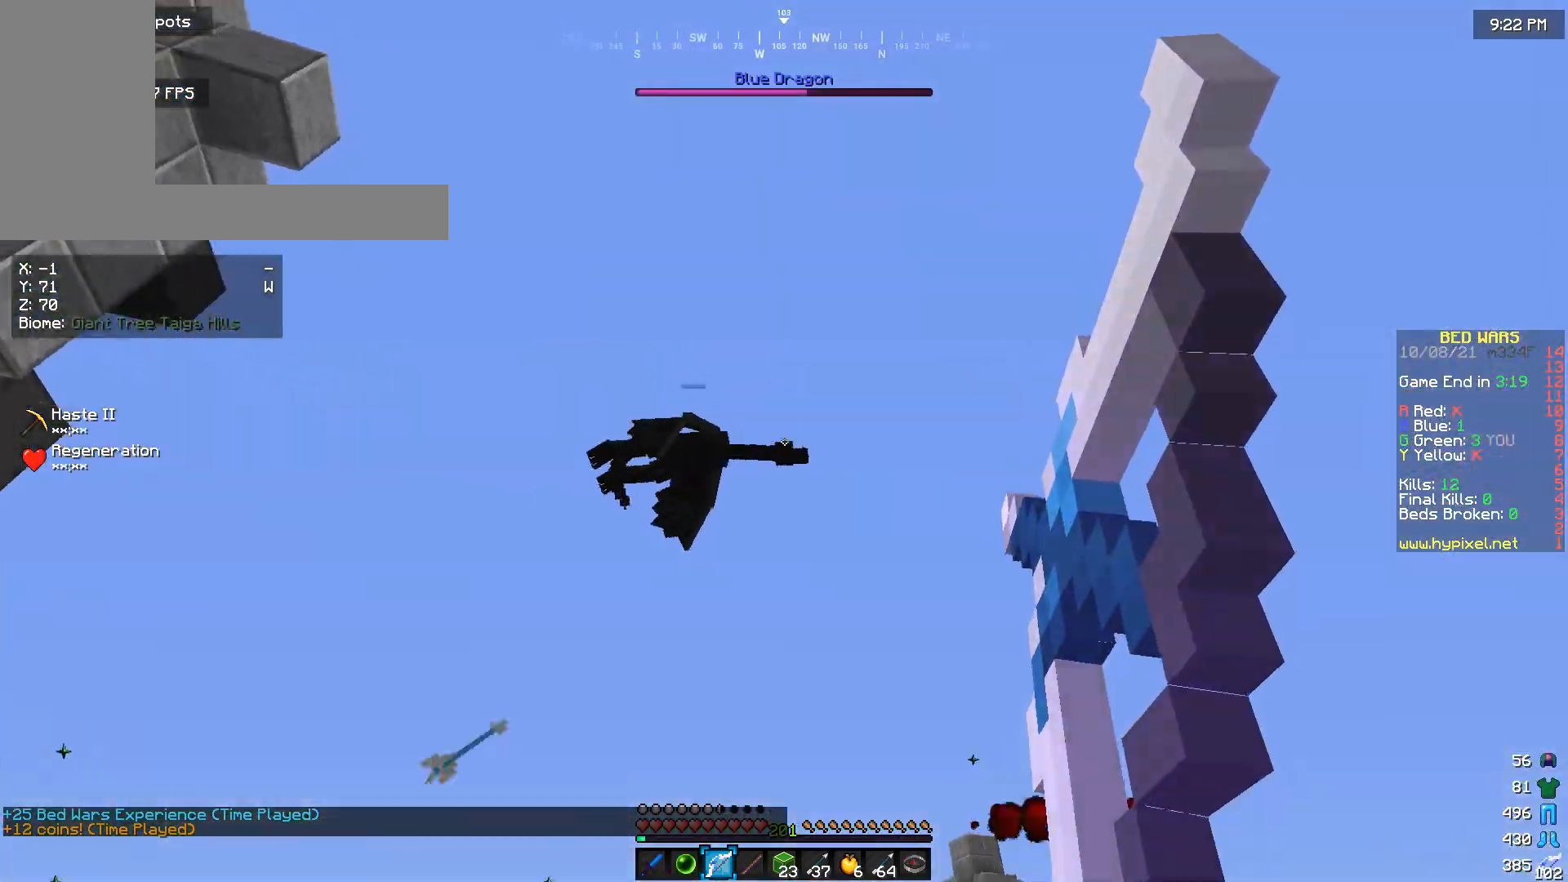
{"keys": [], "mouse": ["right"], "events": [[400, "w", "up"]]}
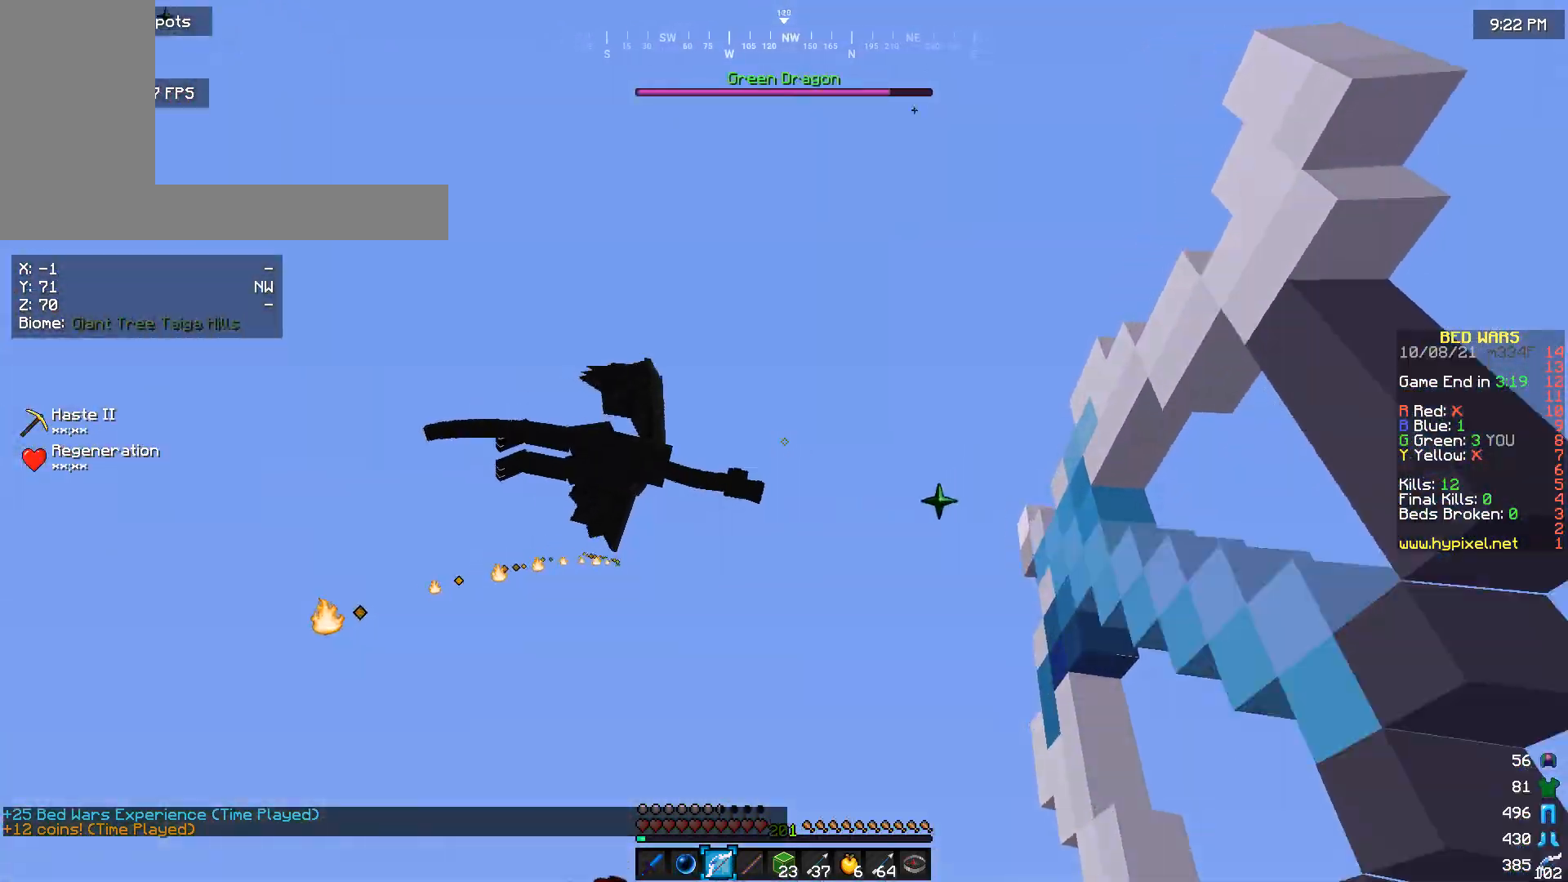
{"keys": [], "mouse": [], "events": [[467, "mouse_right", "up"]]}
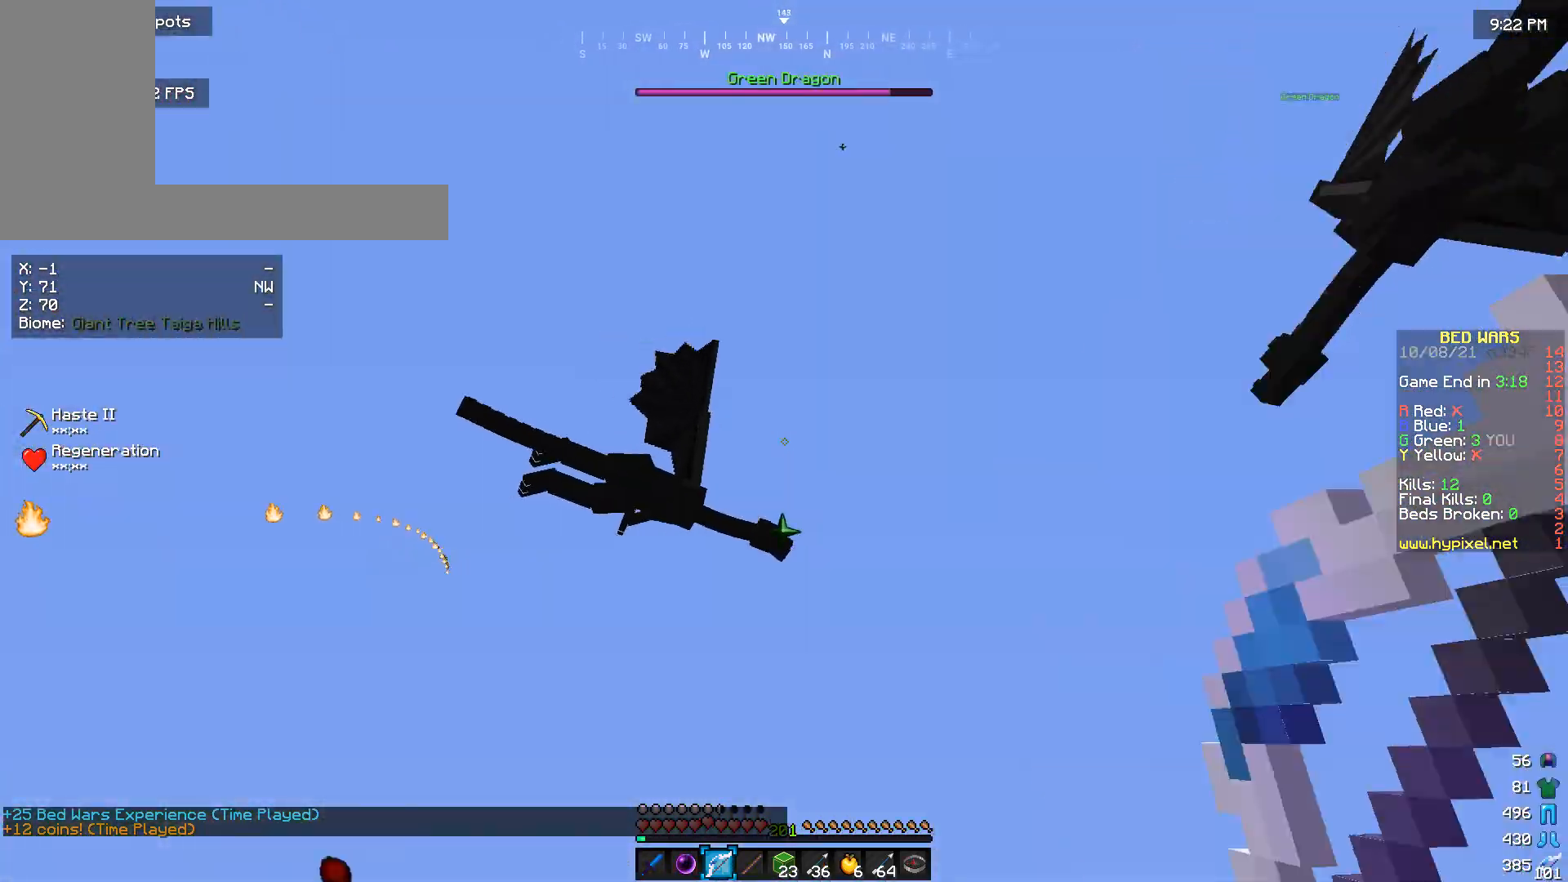
{"keys": [], "mouse": [], "events": []}
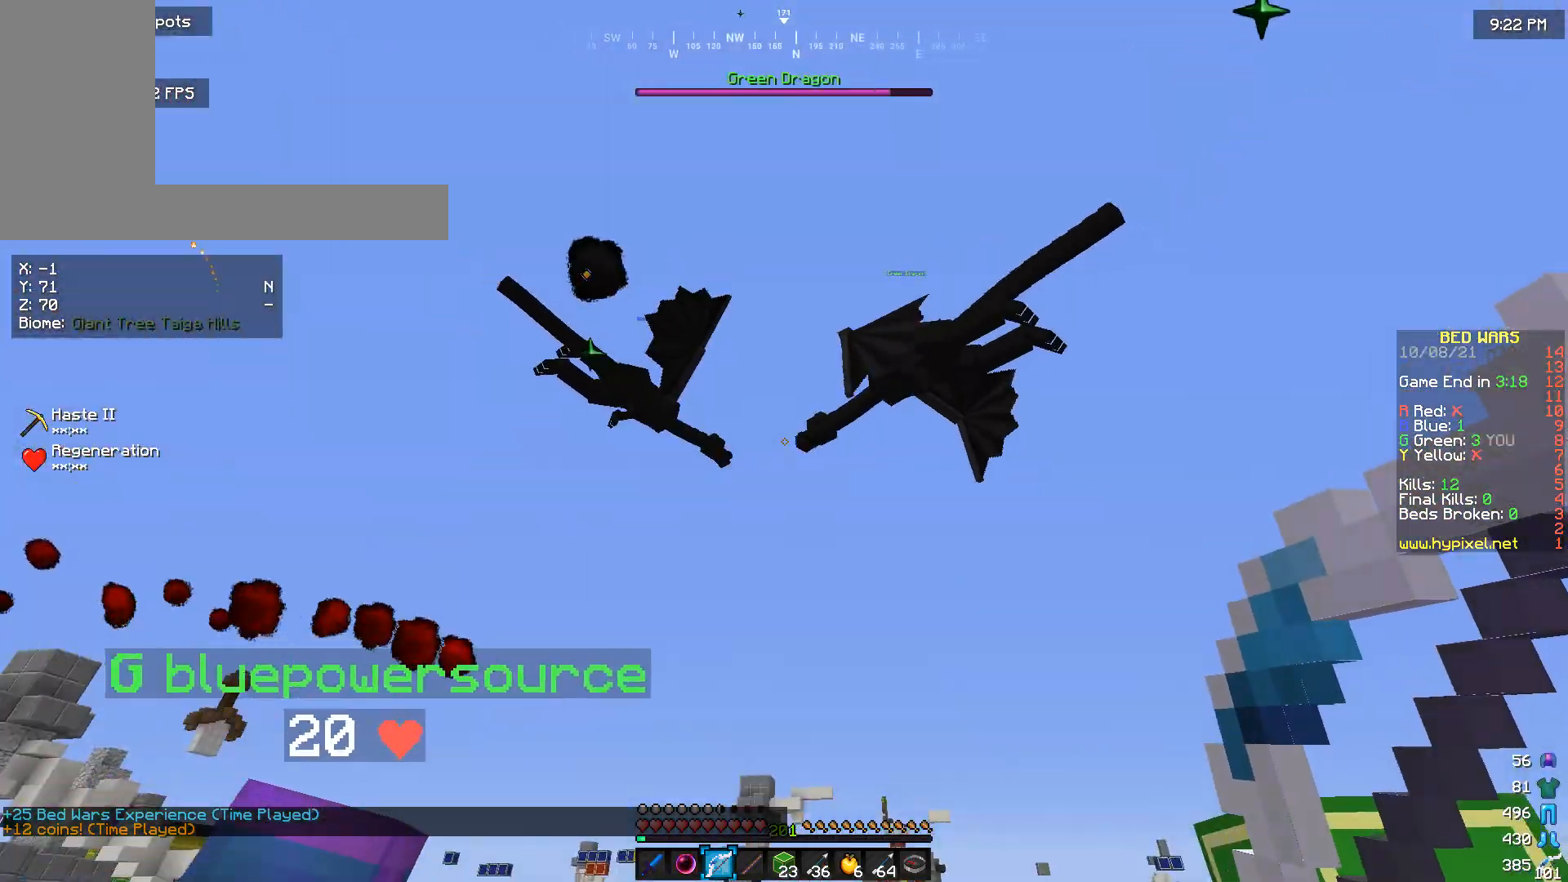
{"keys": [], "mouse": [], "events": [[100, "w", "down"], [400, "w", "up"]]}
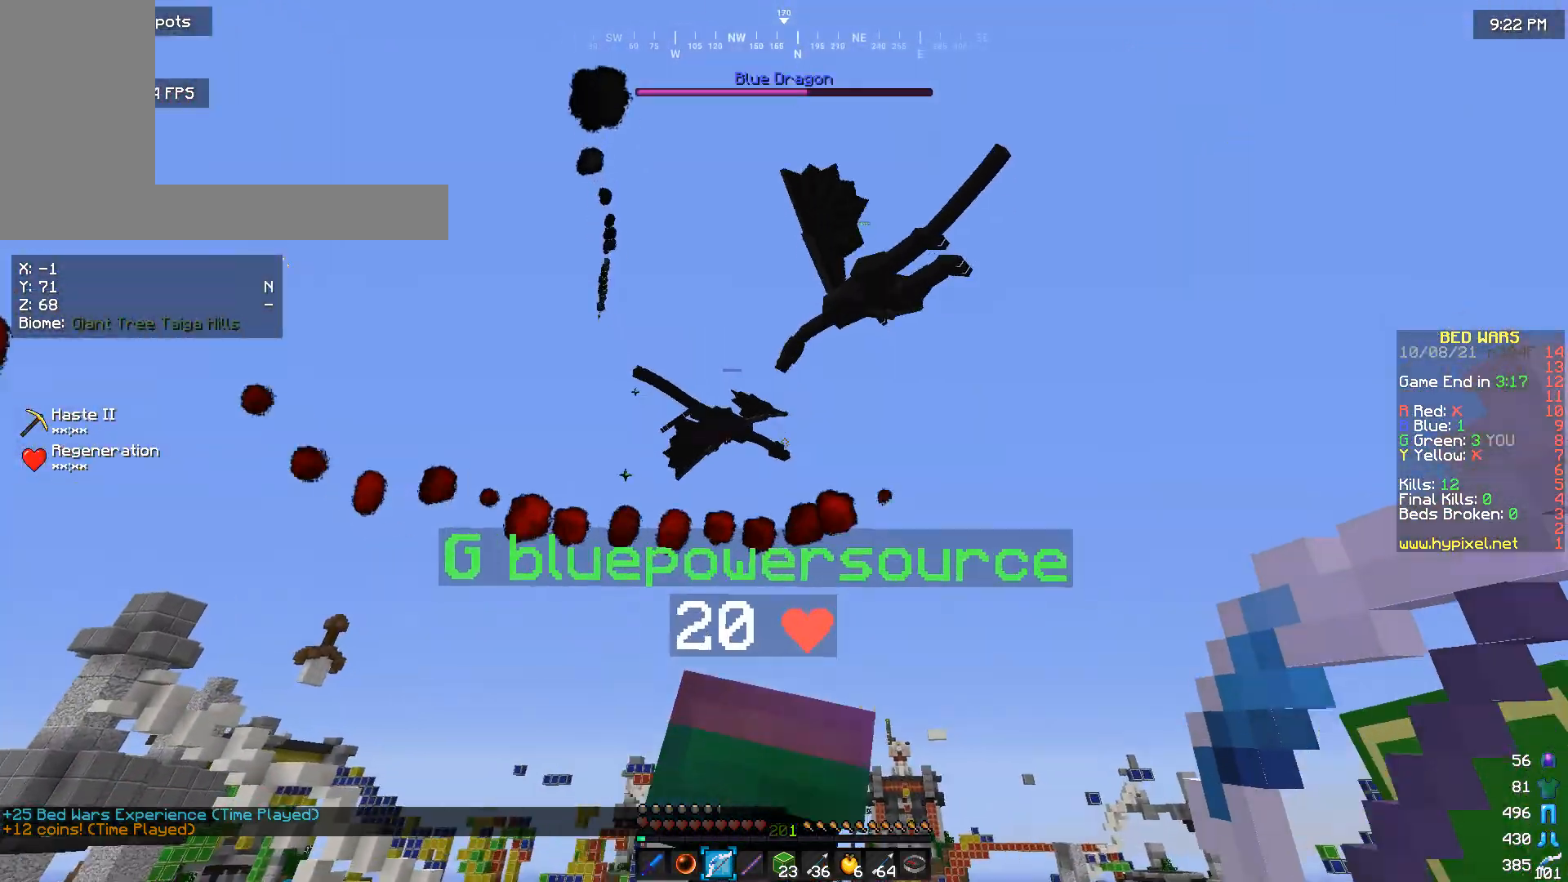
{"keys": ["s"], "mouse": [], "events": [[67, "s", "down"]]}
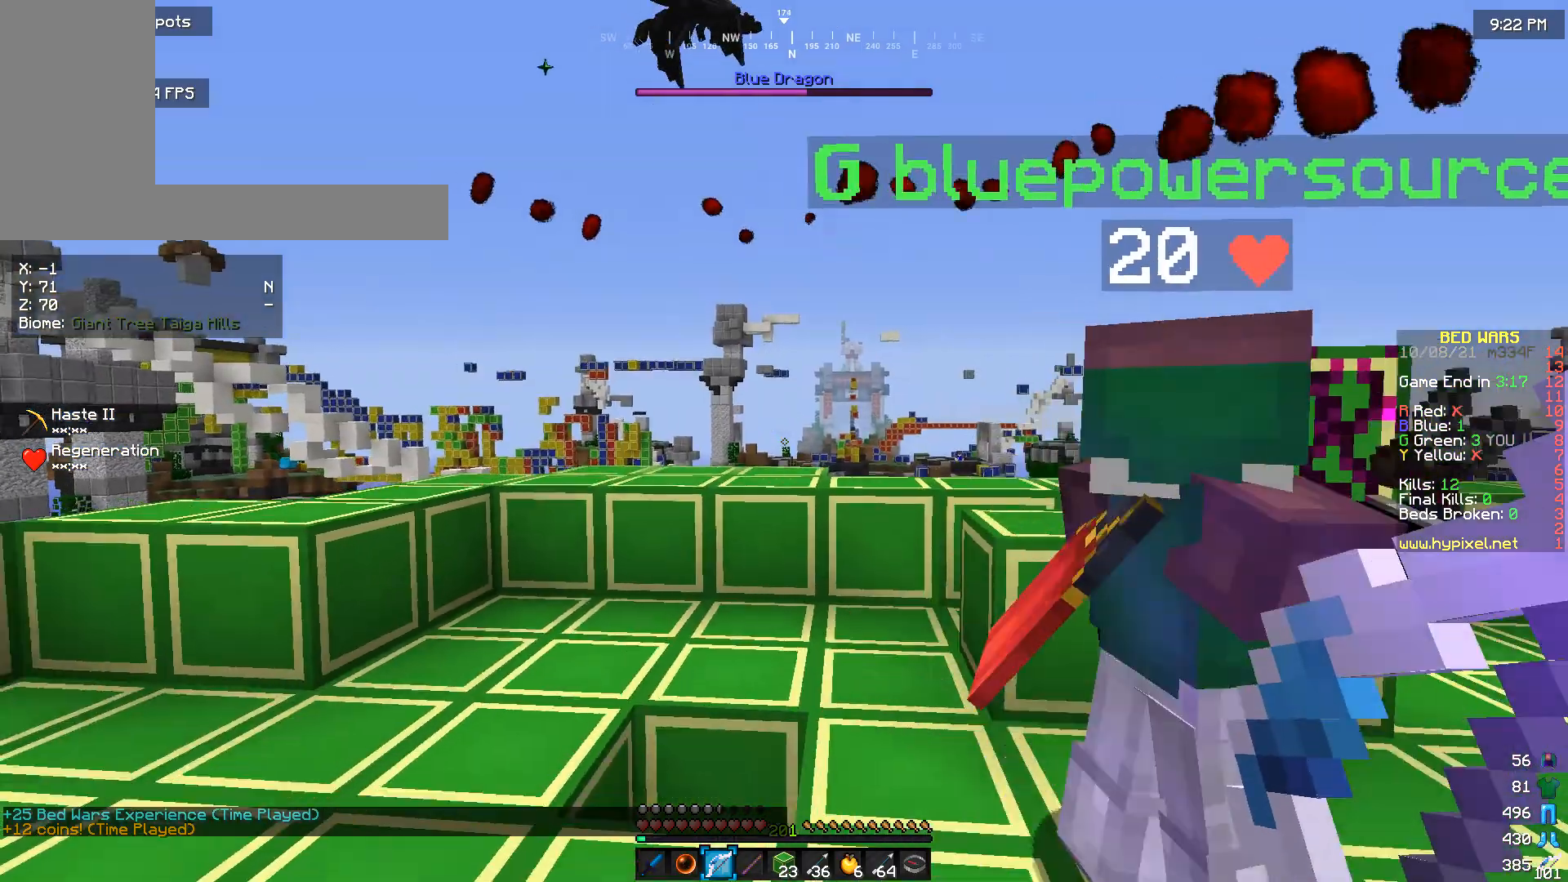
{"keys": ["w"], "mouse": [], "events": [[33, "s", "up"], [400, "w", "down"]]}
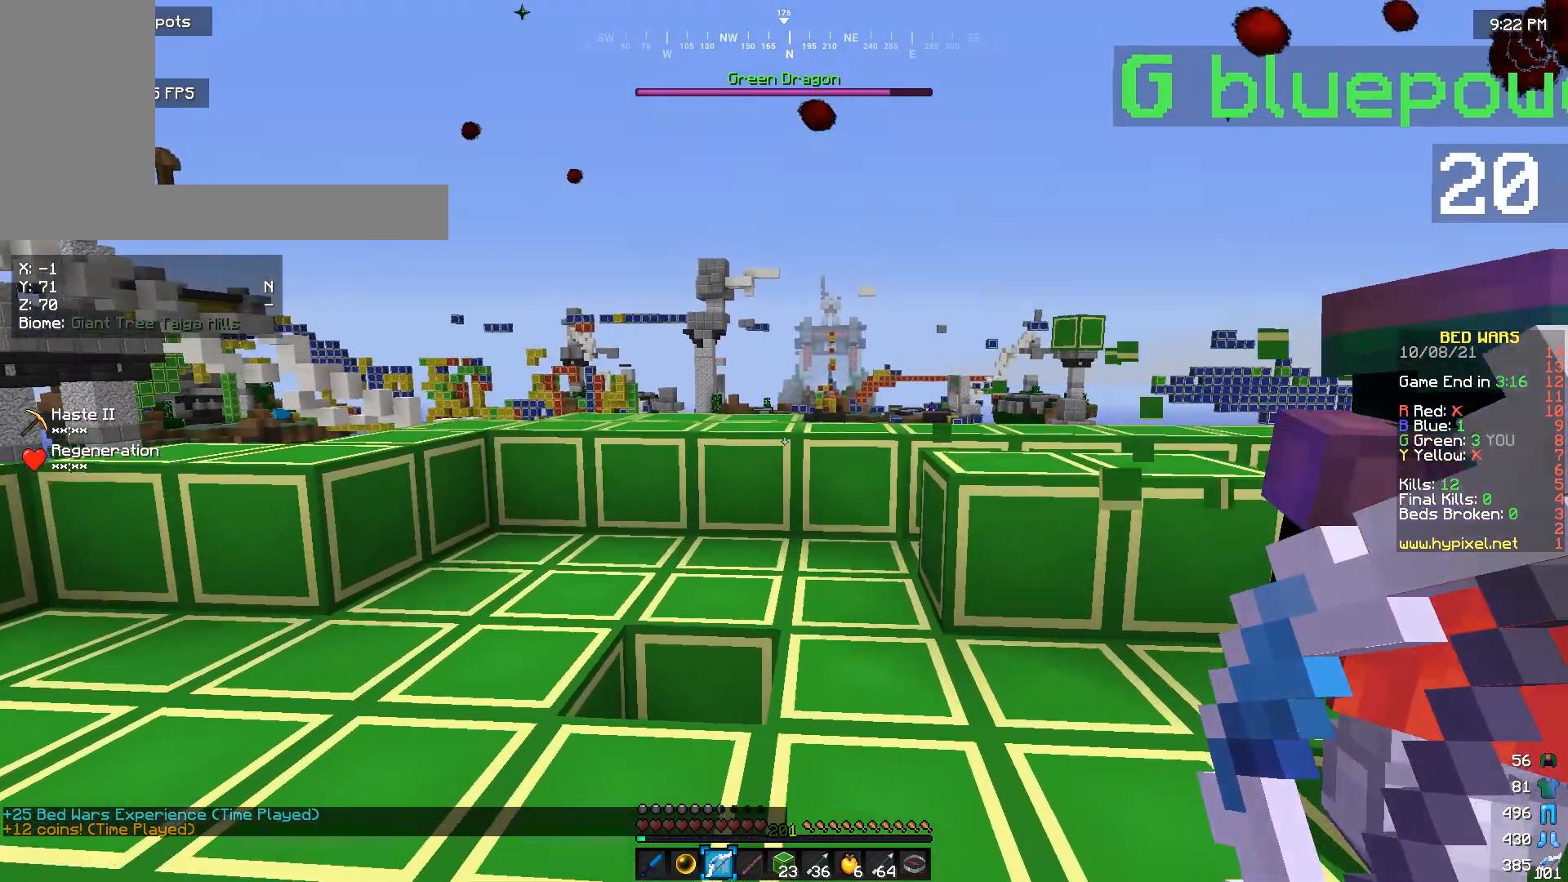
{"keys": ["s"], "mouse": [], "events": [[200, "w", "up"], [500, "s", "down"]]}
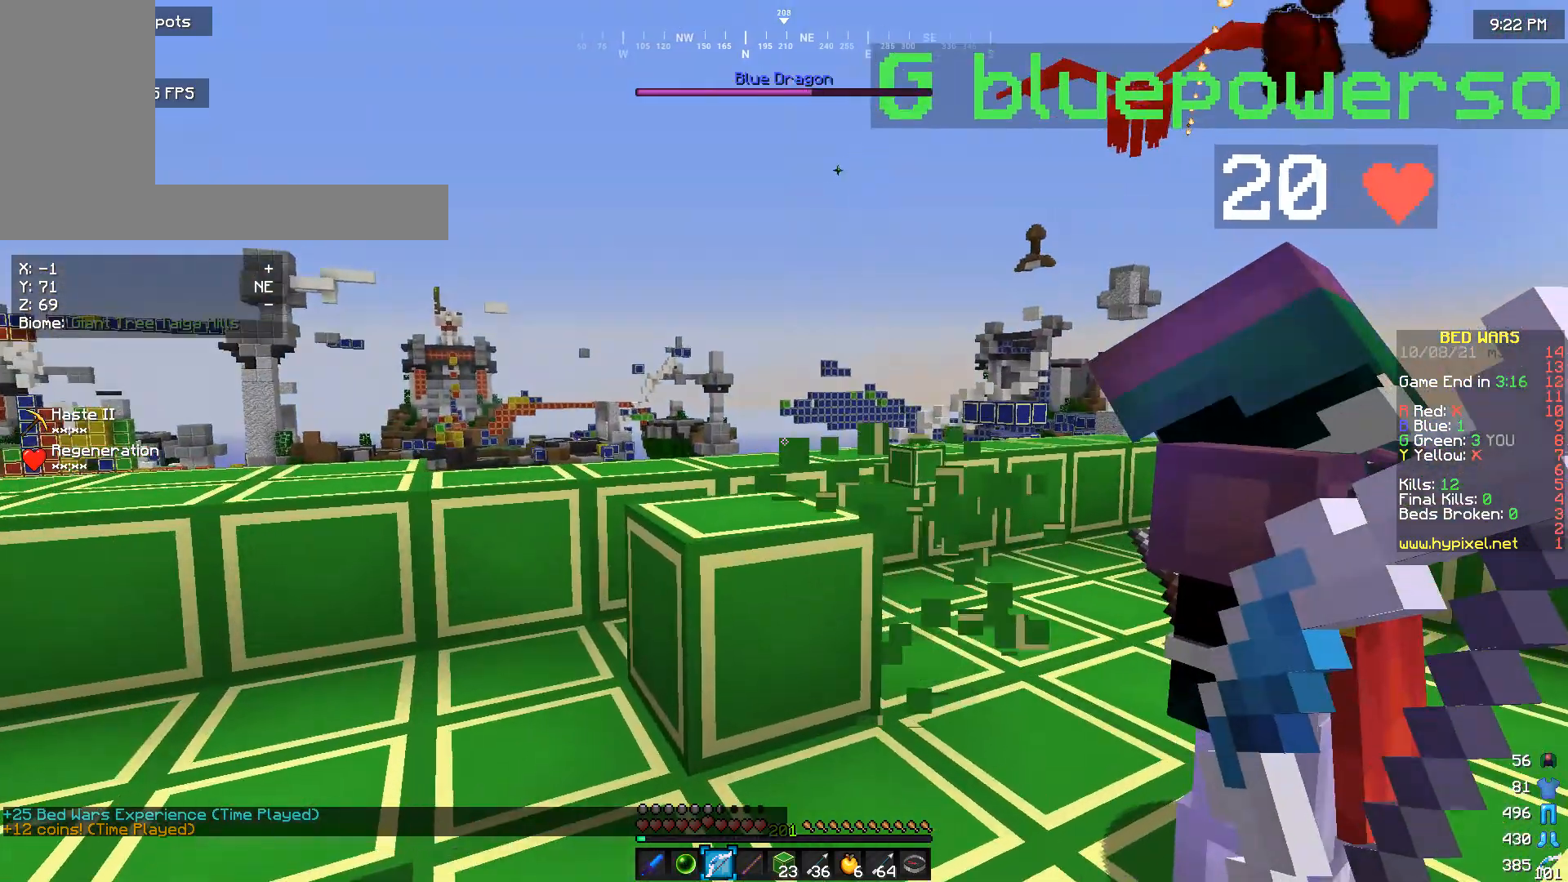
{"keys": [], "mouse": [], "events": [[100, "a", "down"], [233, "a", "up"], [233, "s", "up"]]}
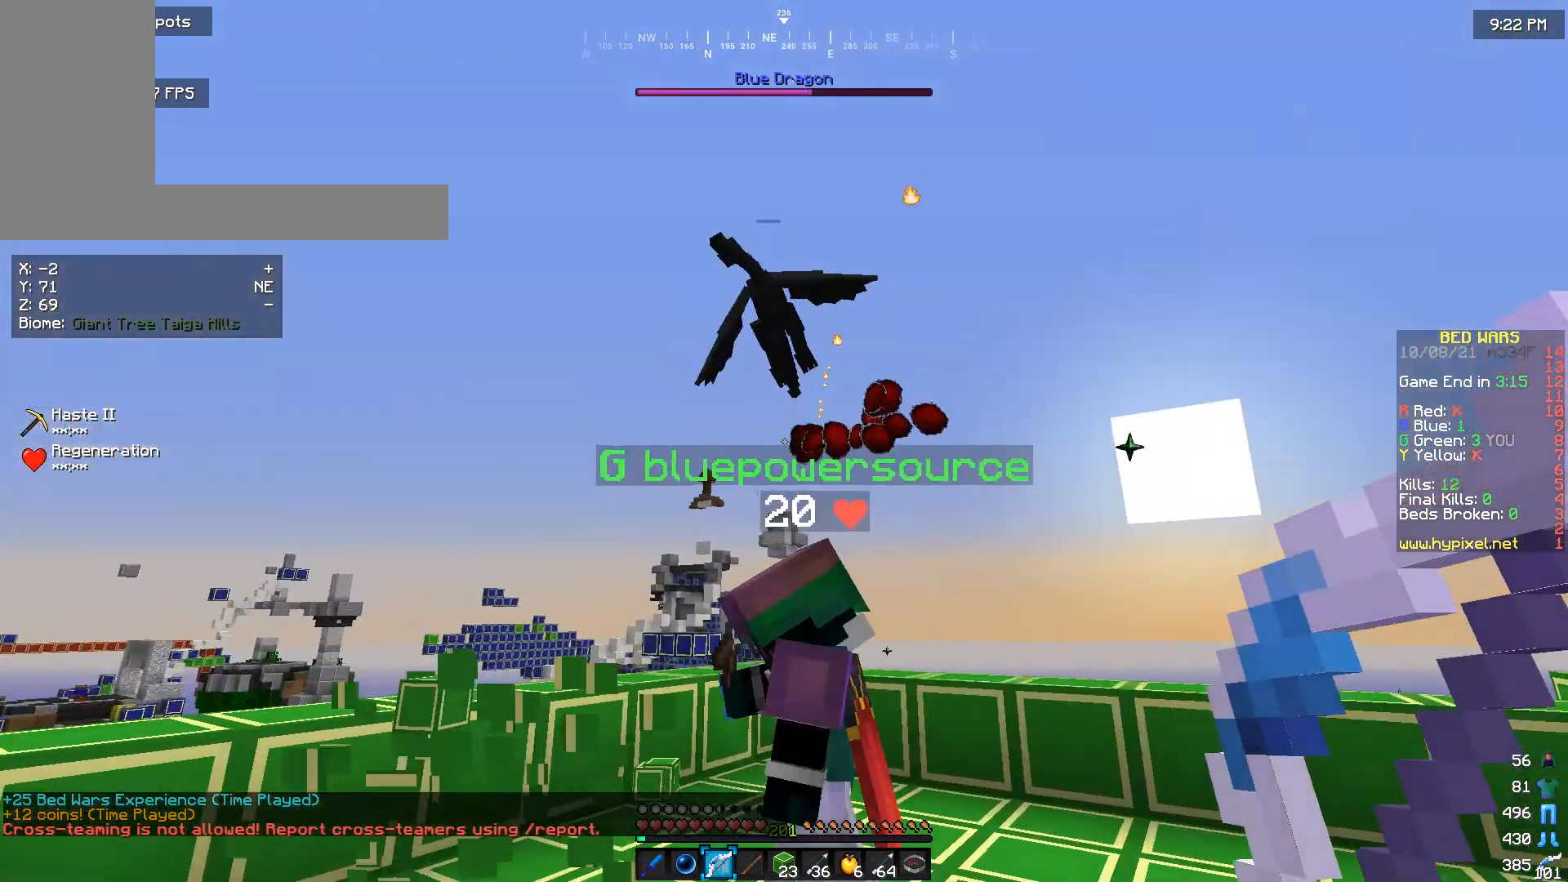
{"keys": ["w"], "mouse": ["right"], "events": [[100, "d", "down"], [133, "w", "down"], [267, "mouse_right", "down"], [367, "d", "up"]]}
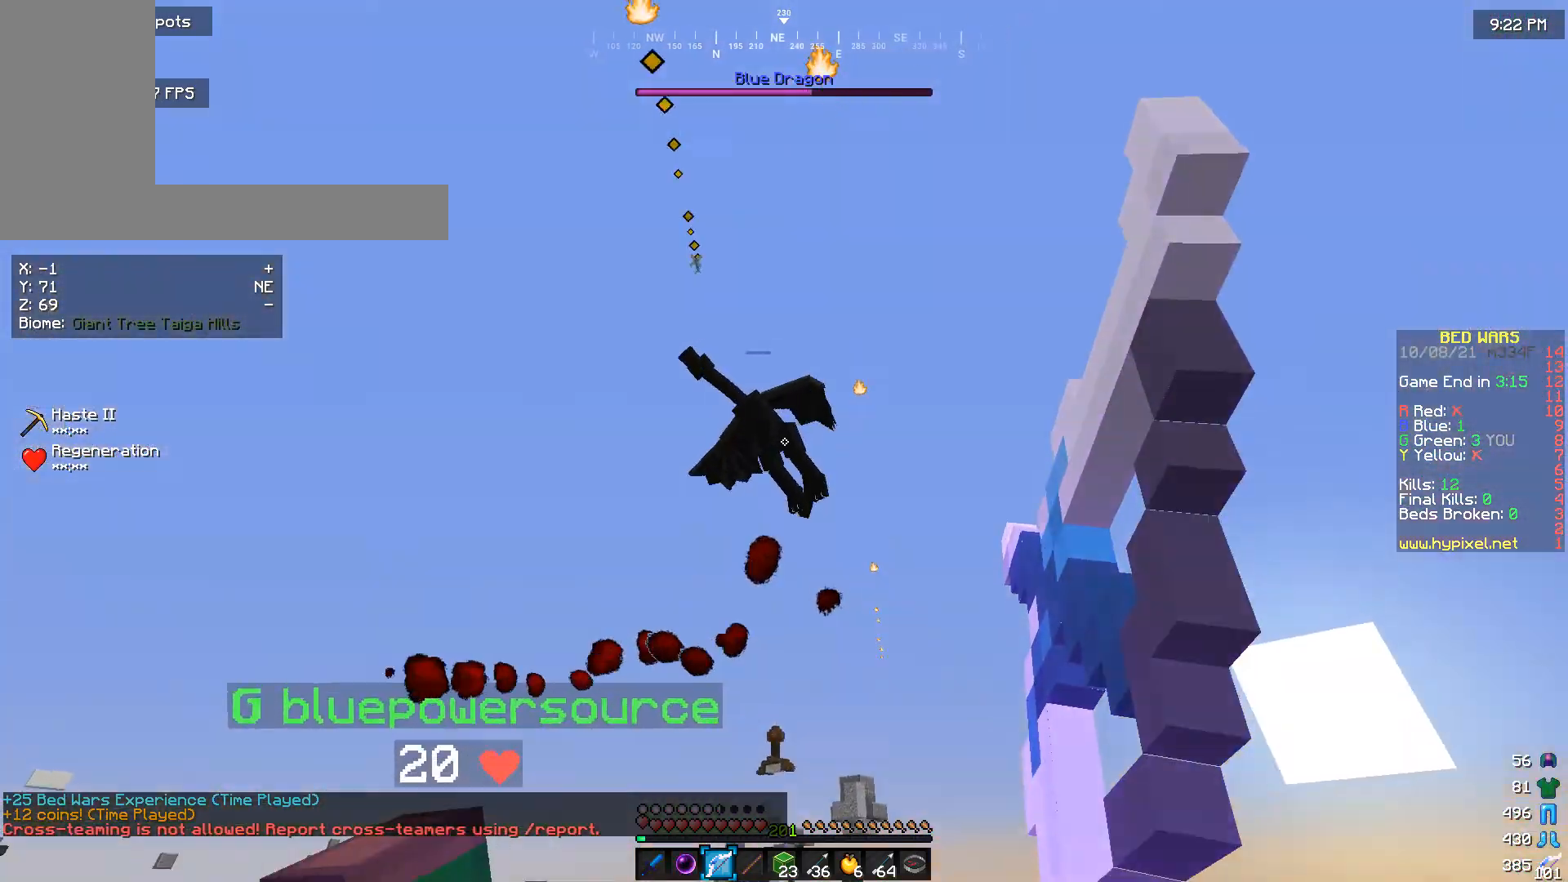
{"keys": ["w"], "mouse": ["right"], "events": []}
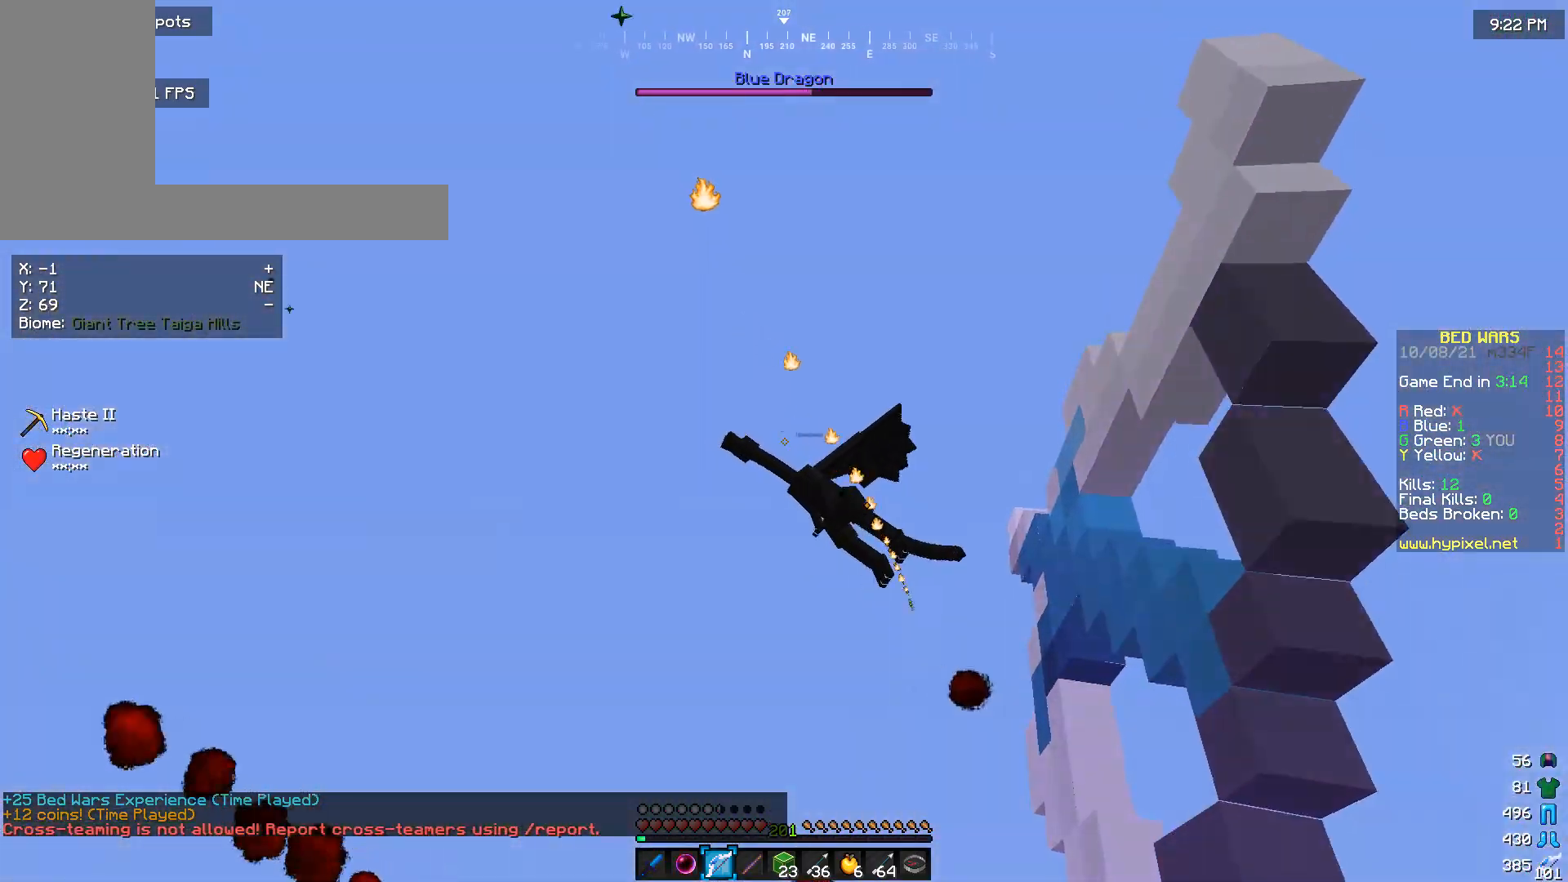
{"keys": [], "mouse": ["right"], "events": [[167, "w", "up"]]}
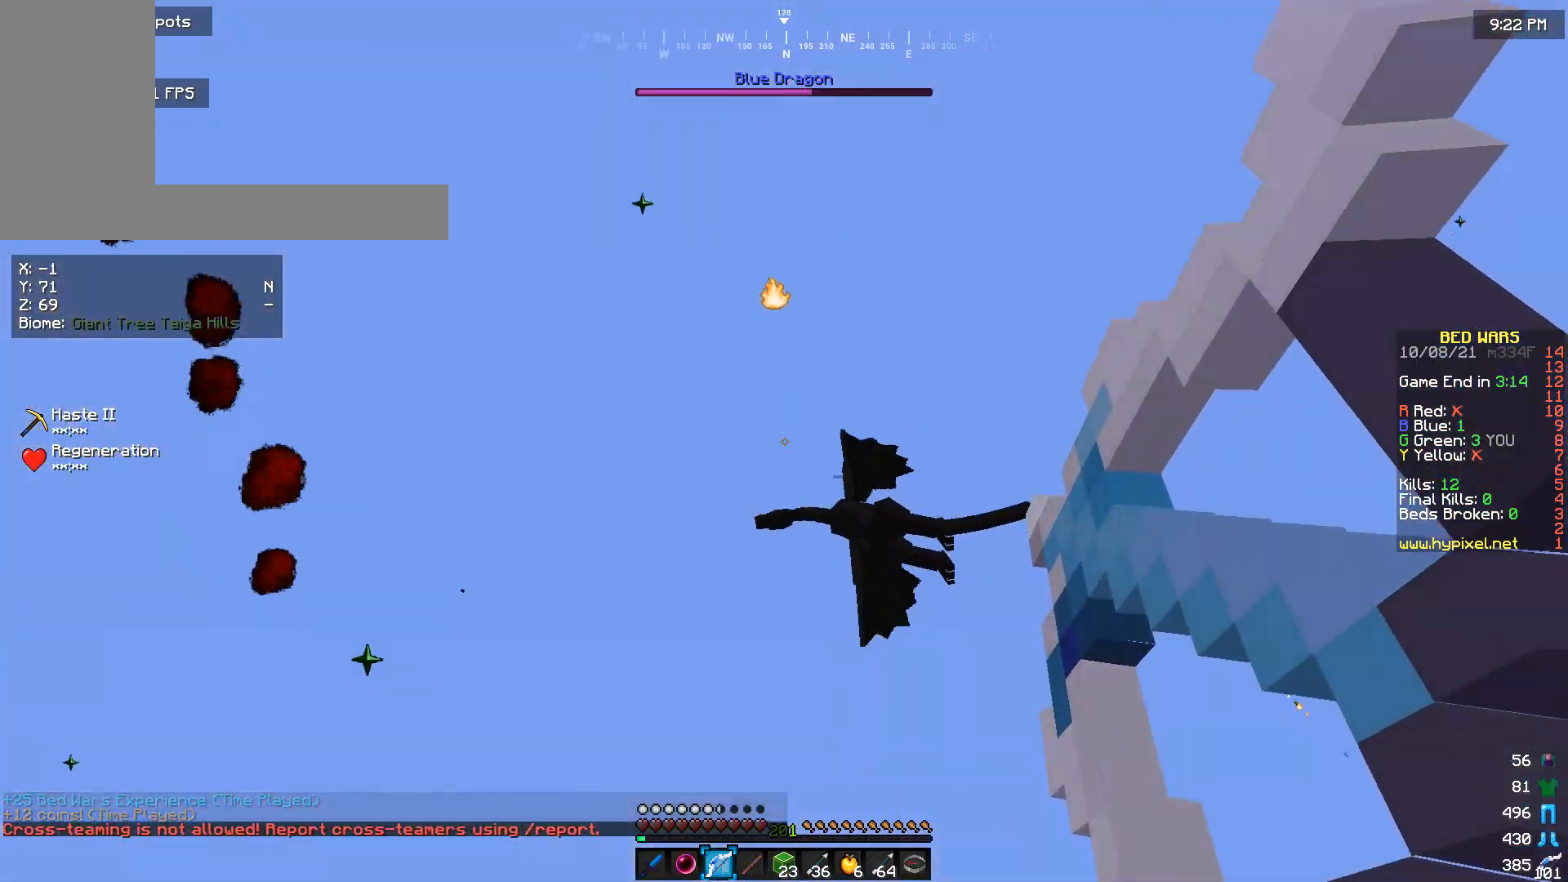
{"keys": [], "mouse": [], "events": [[133, "mouse_right", "up"]]}
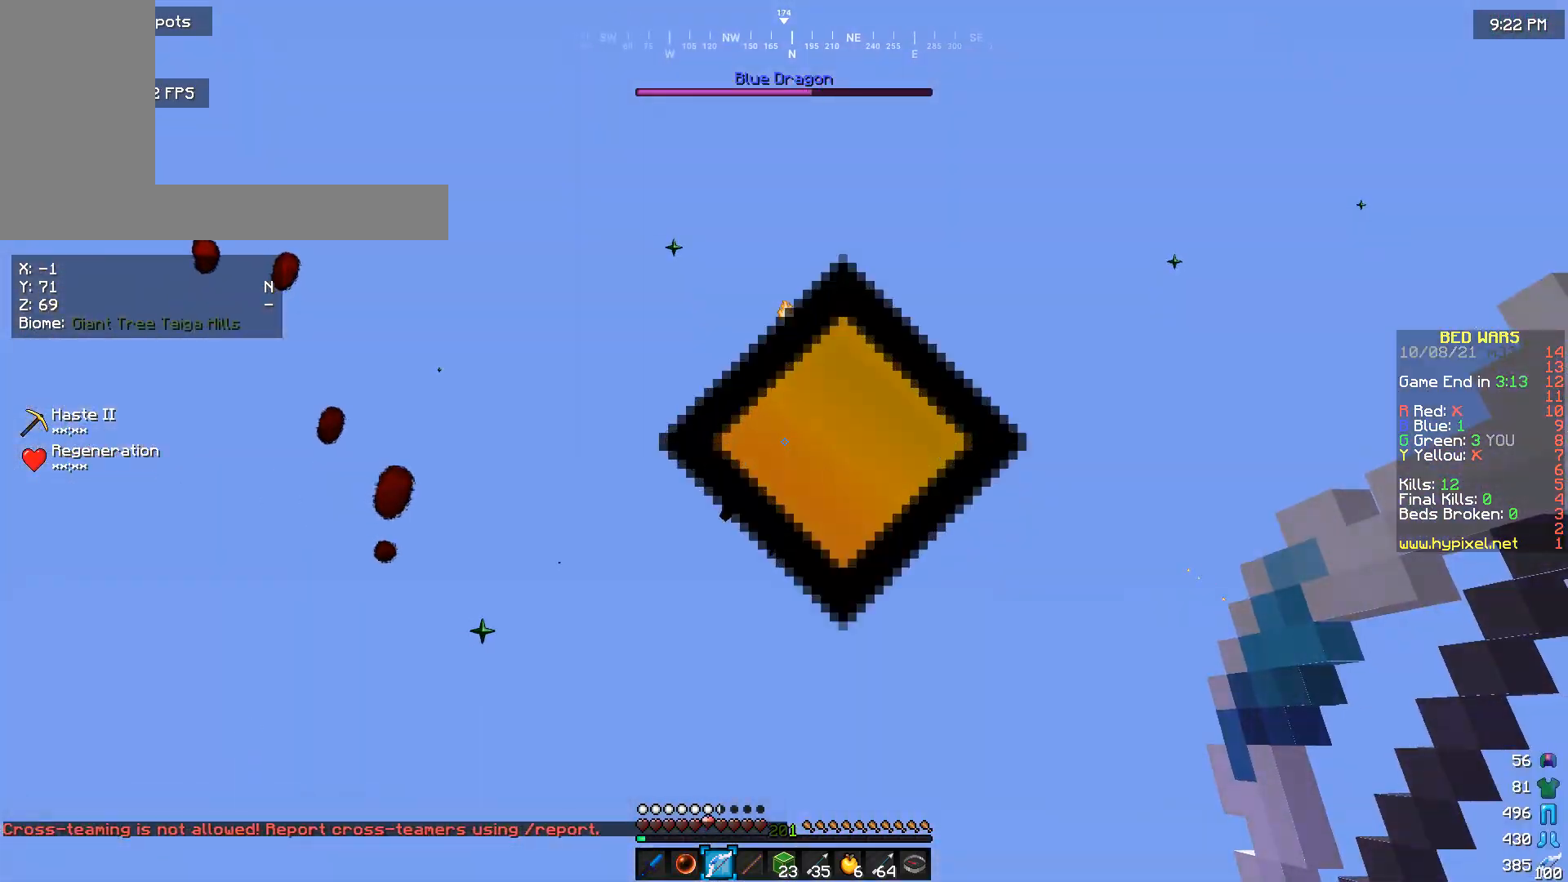
{"keys": [], "mouse": [], "events": []}
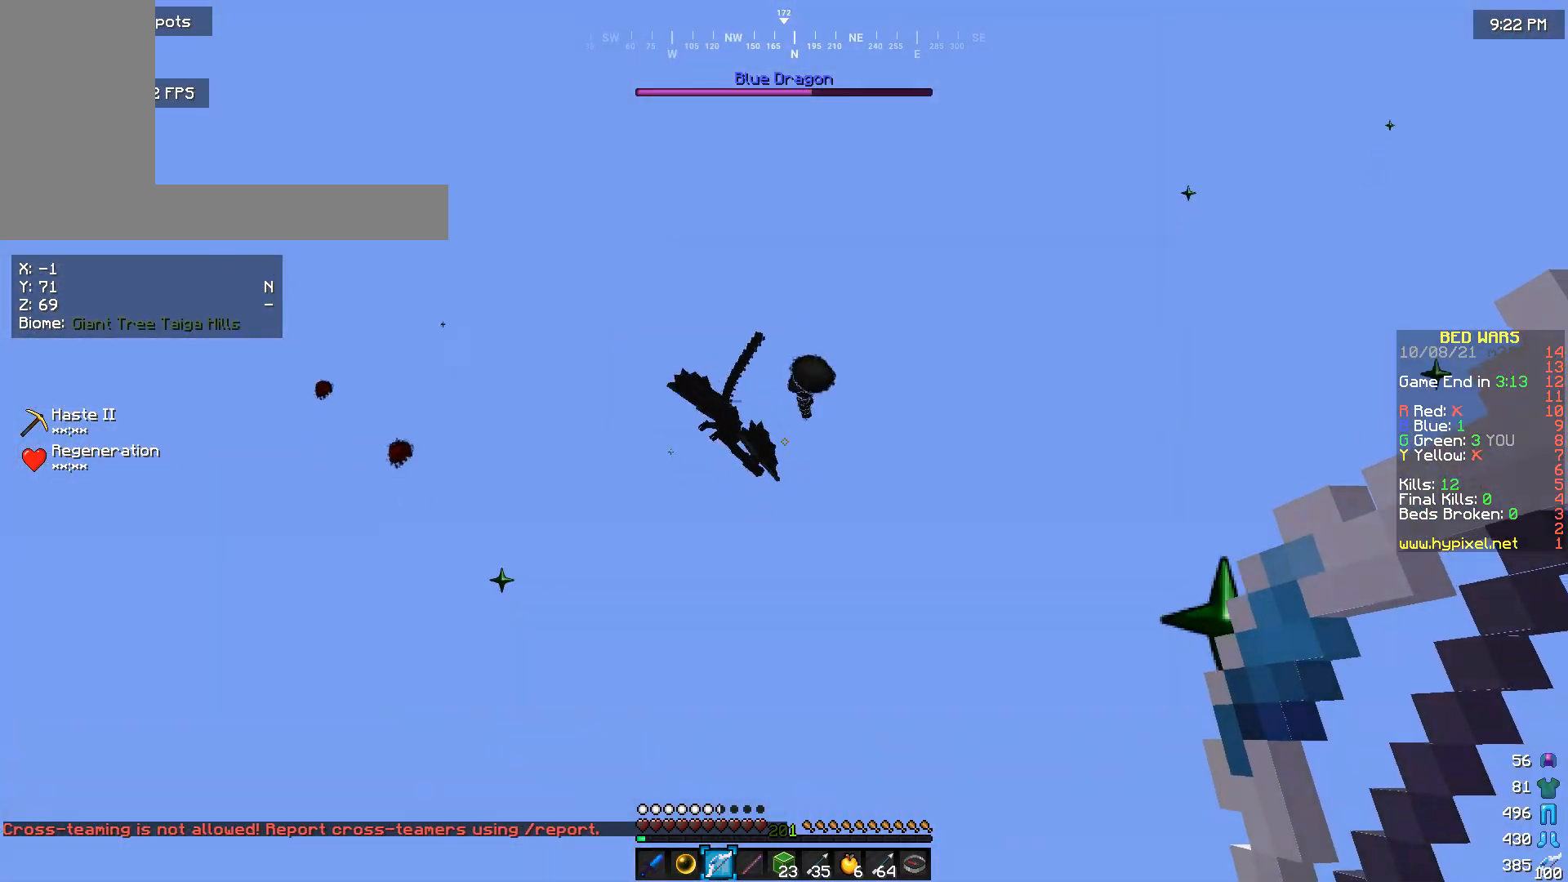
{"keys": [], "mouse": [], "events": []}
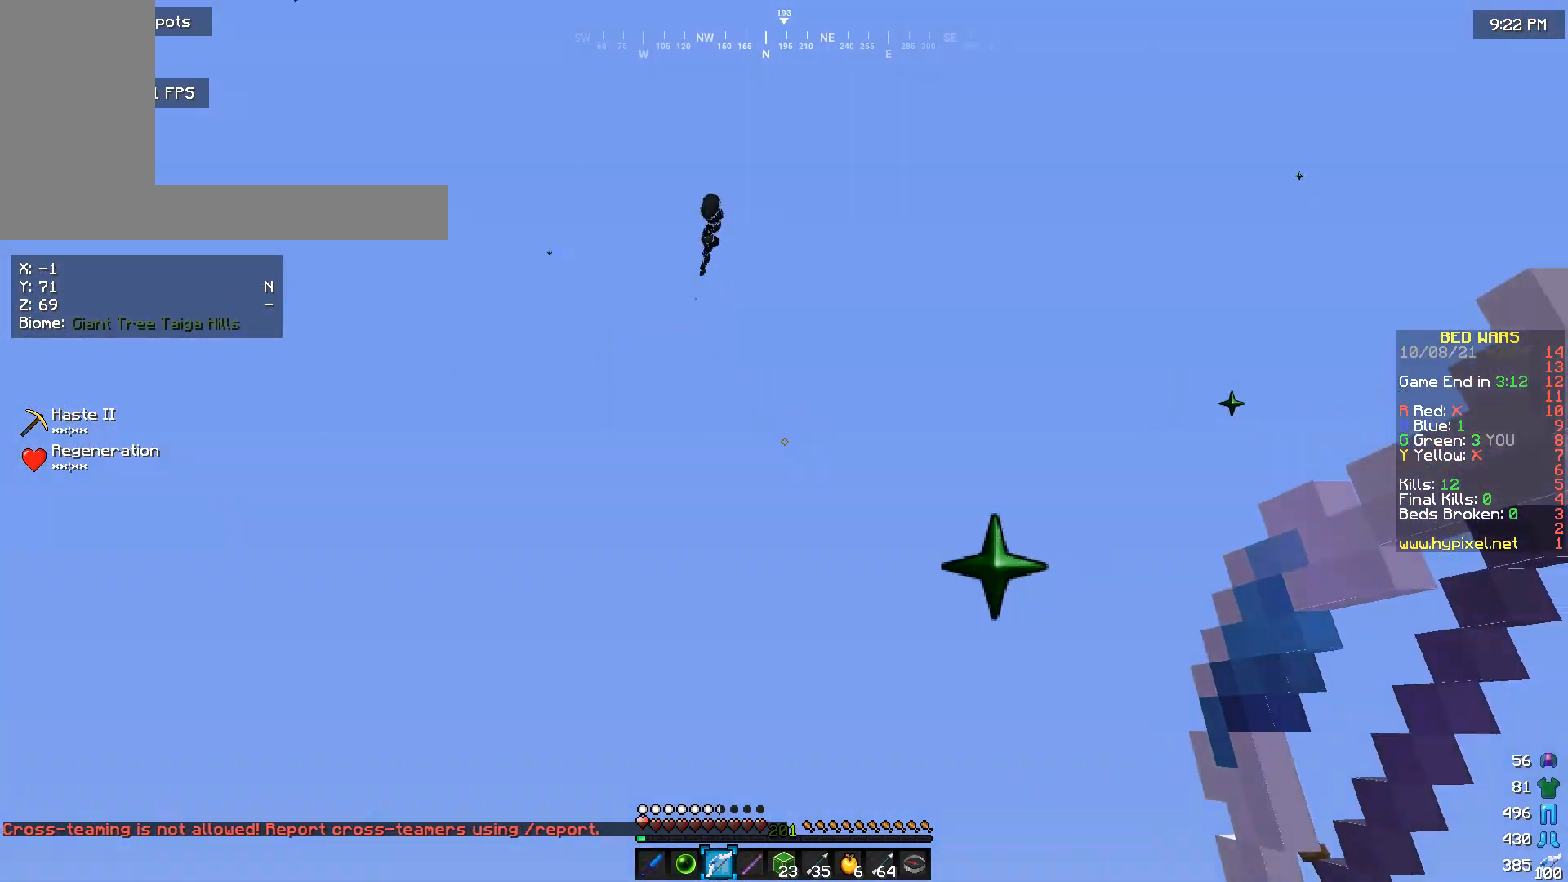
{"keys": [], "mouse": [], "events": []}
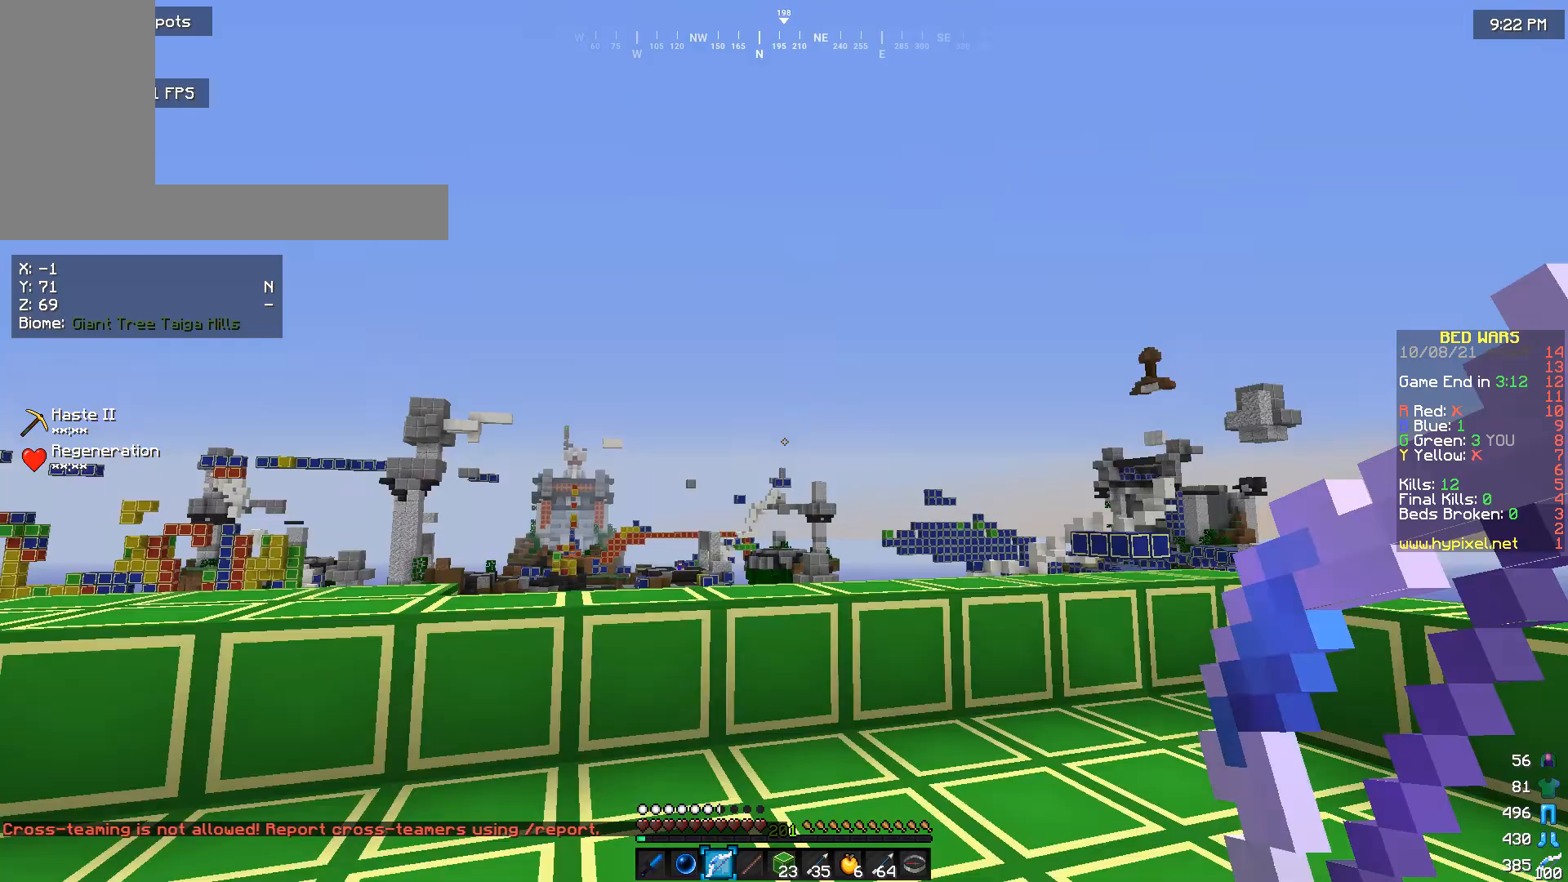
{"keys": [], "mouse": [], "events": []}
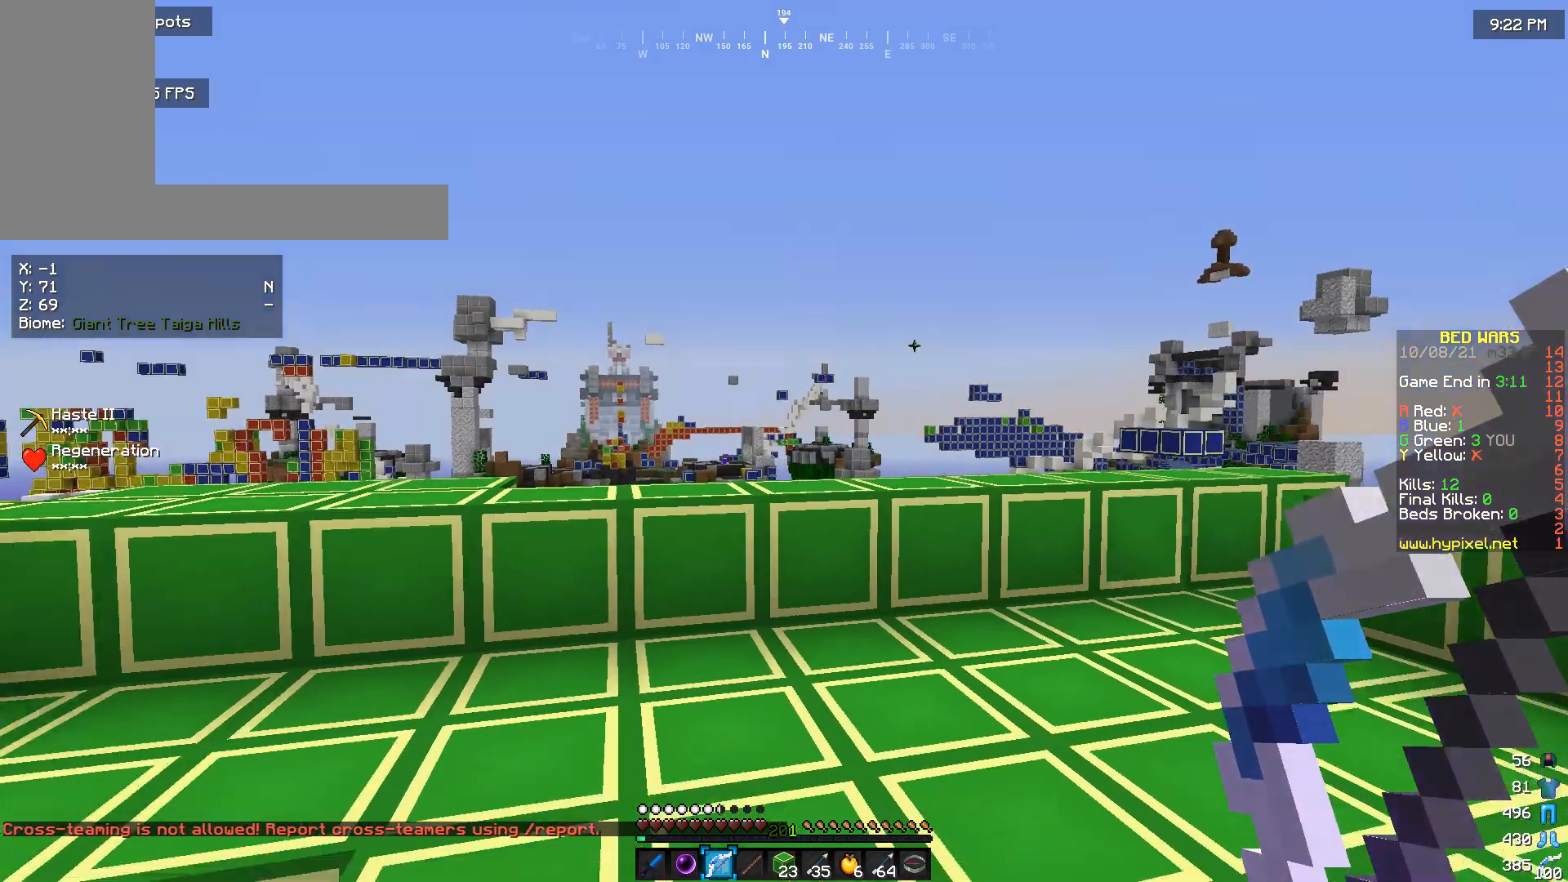
{"keys": [], "mouse": [], "events": [[300, "w", "down"], [467, "w", "up"]]}
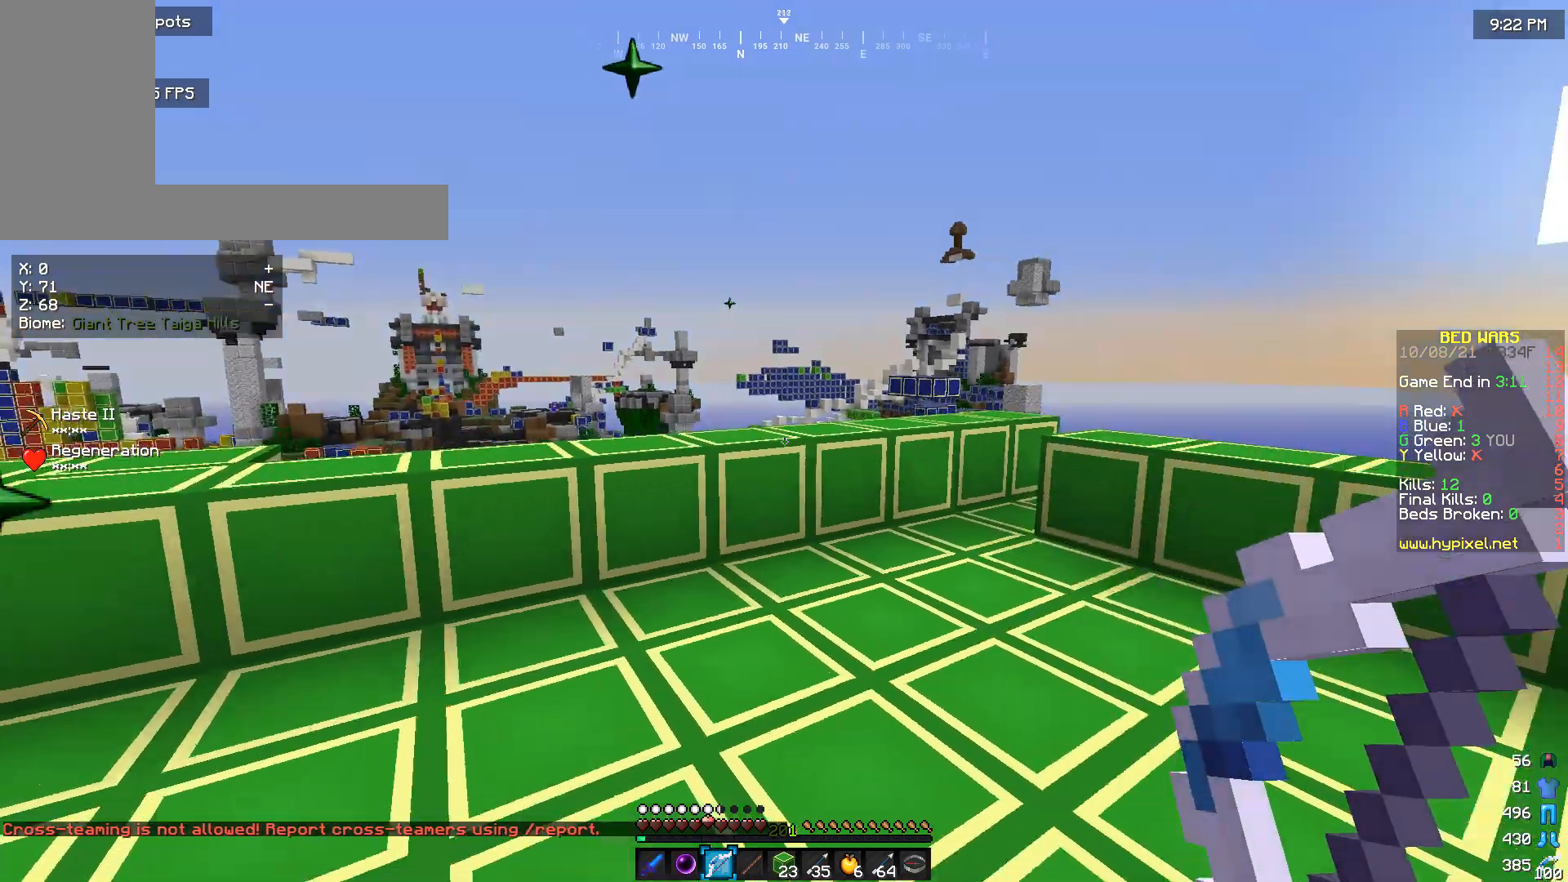
{"keys": [], "mouse": [], "events": []}
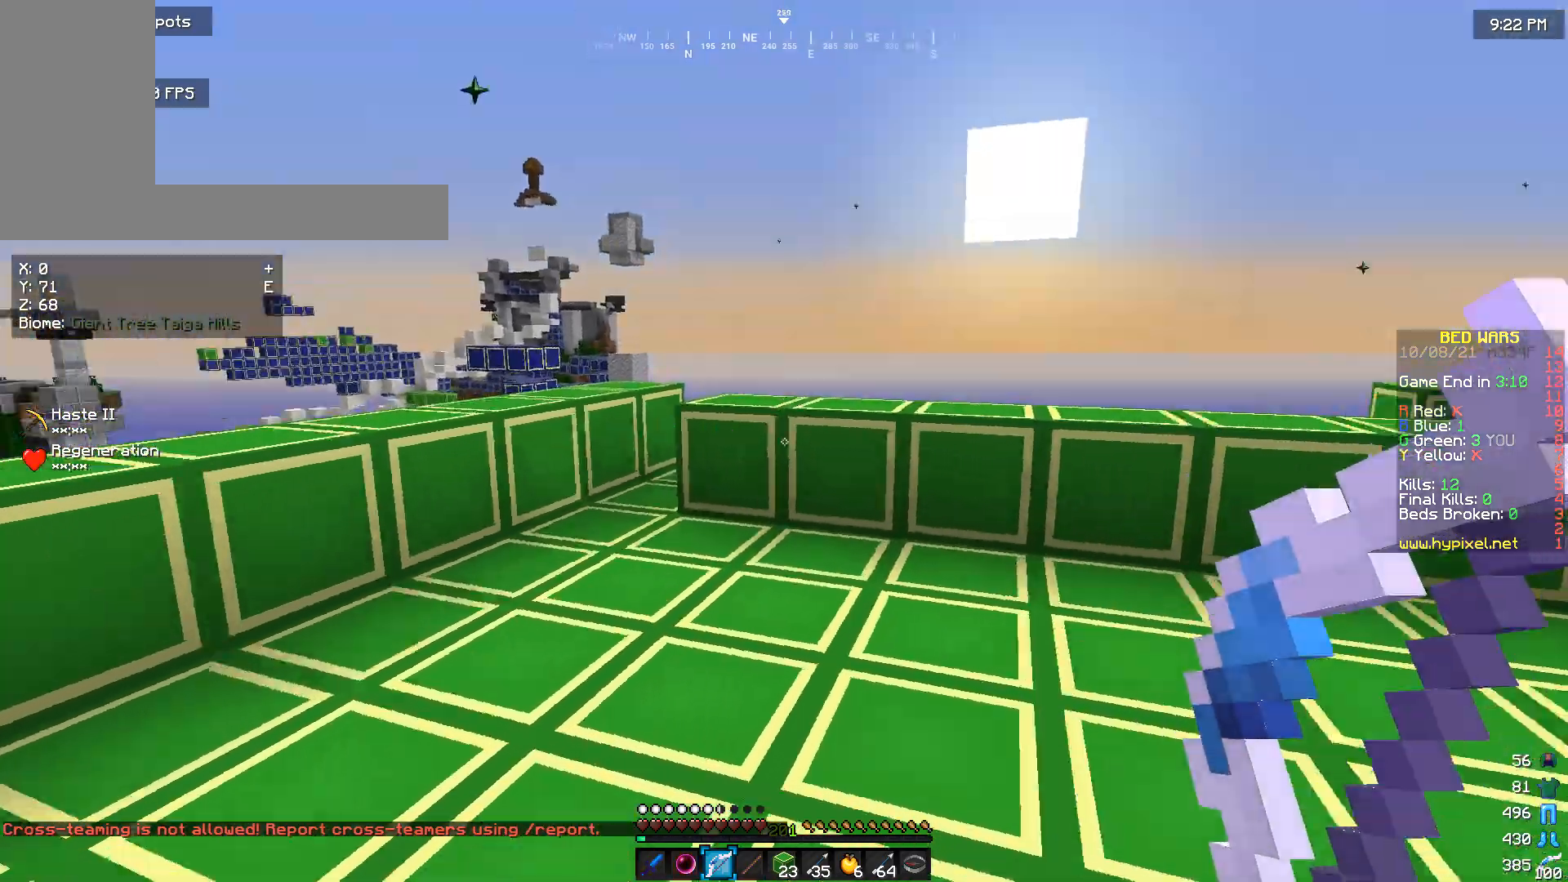
{"keys": [], "mouse": [], "events": []}
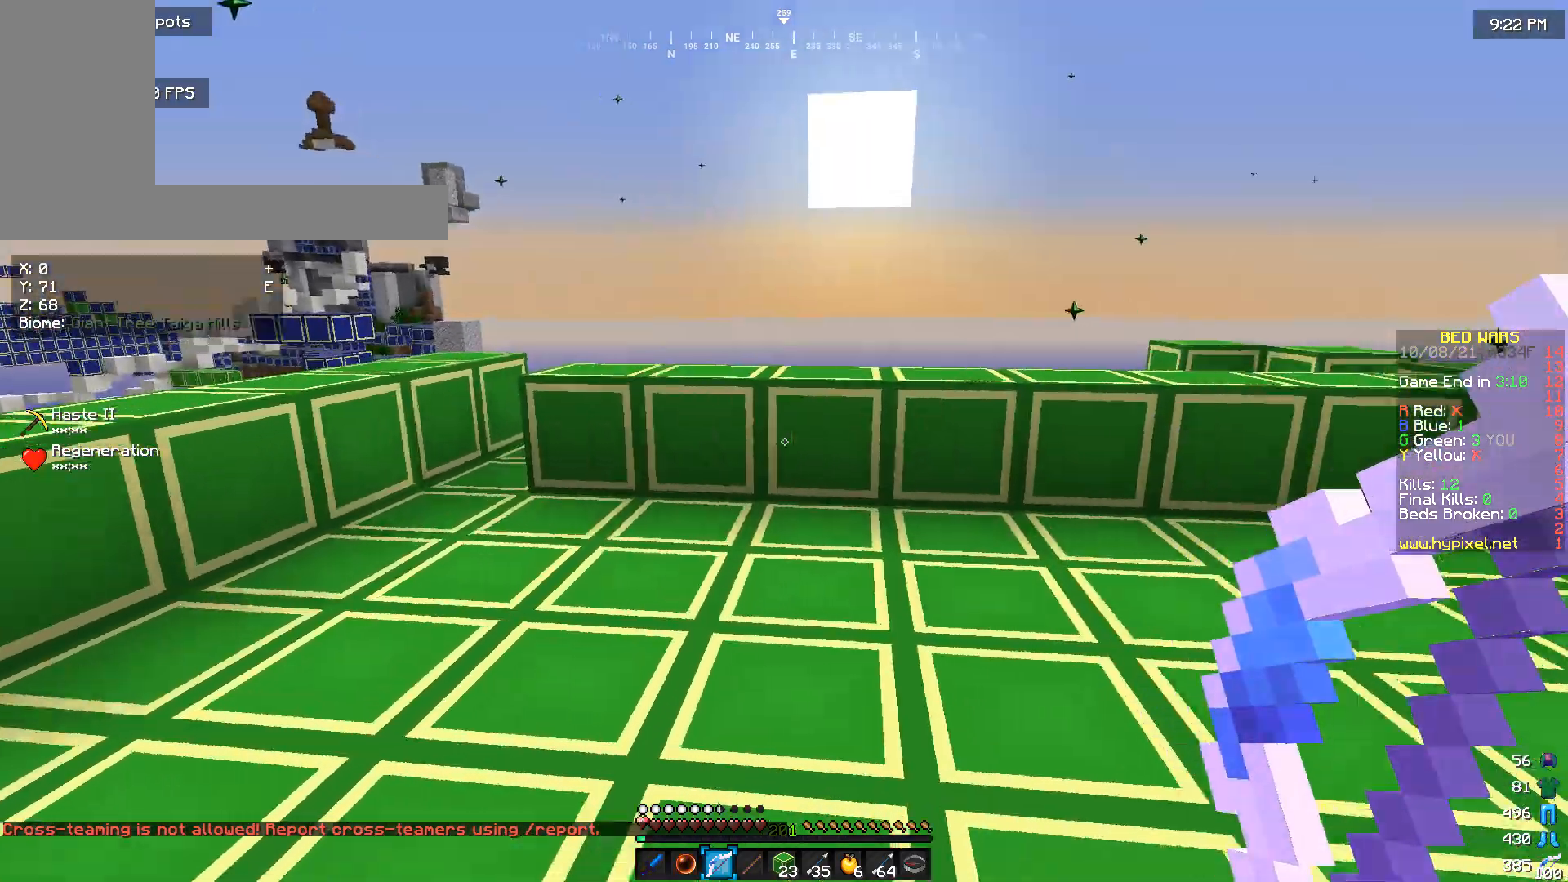
{"keys": [], "mouse": [], "events": [[33, "w", "down"], [400, "w", "up"]]}
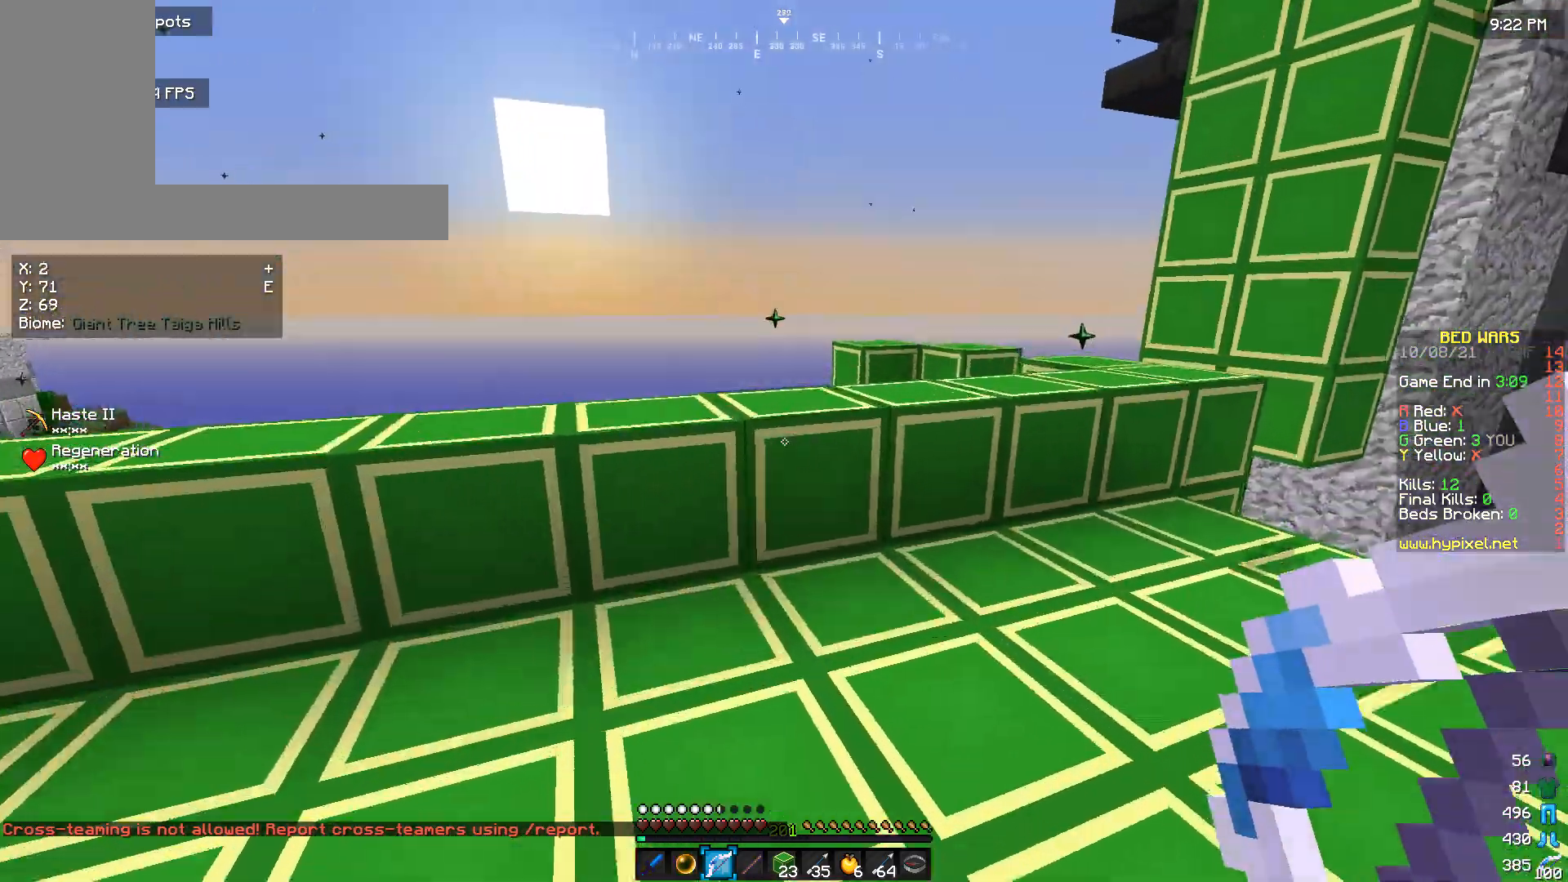
{"keys": [], "mouse": [], "events": [[133, "s", "down"], [267, "s", "up"]]}
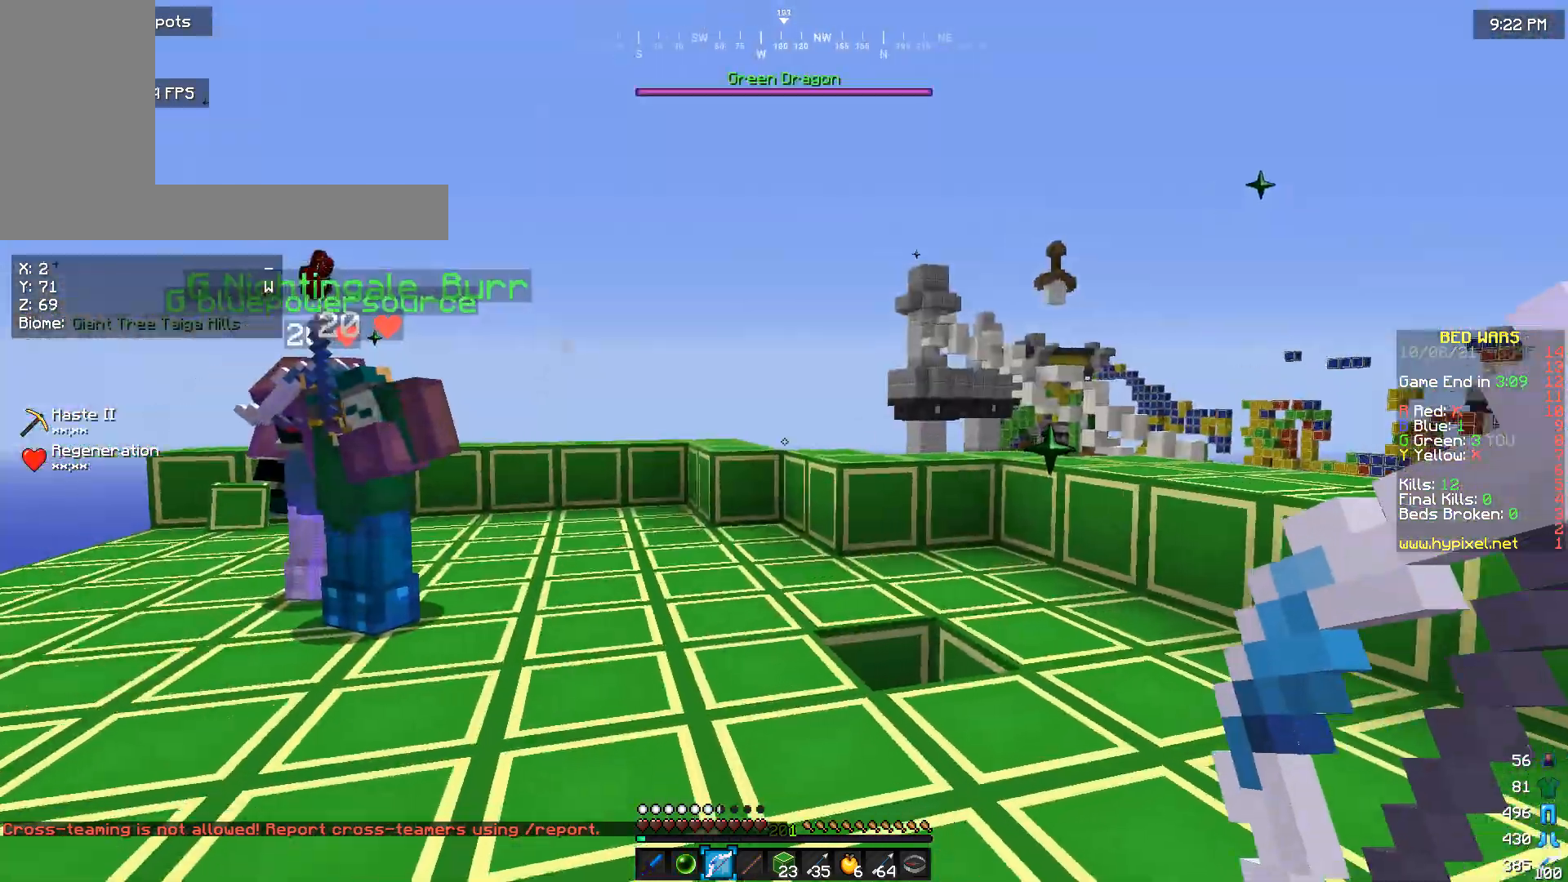
{"keys": [], "mouse": [], "events": []}
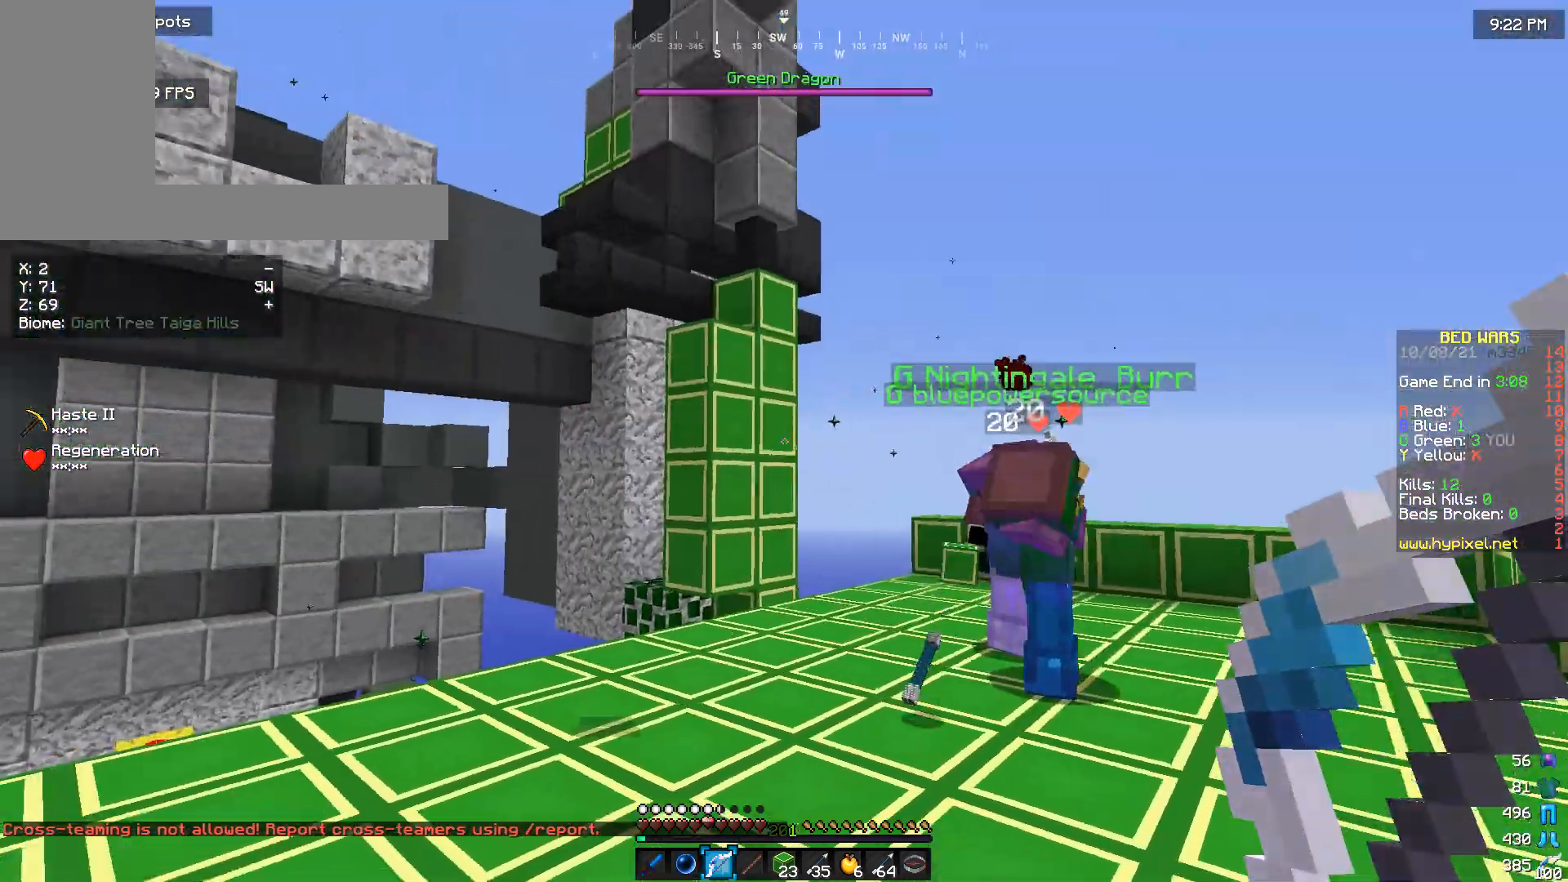
{"keys": ["a", "w"], "mouse": [], "events": [[167, "w", "down"], [267, "a", "down"]]}